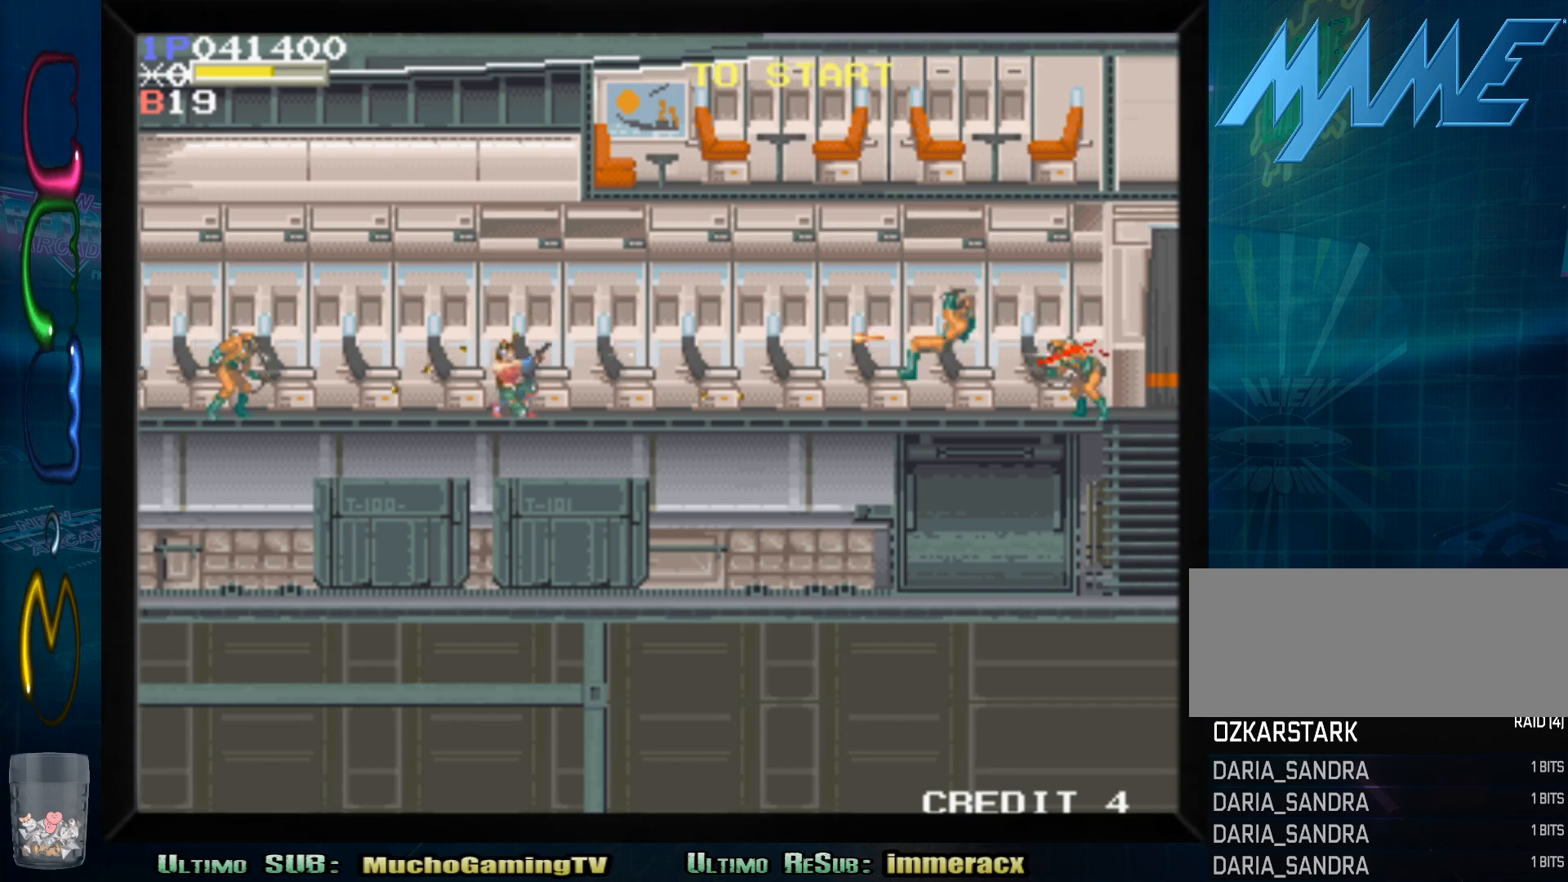
Gameplay with a controller (arcade stick); each line is a JSON object with the inputs held at the frame after it (dt_ms = milliseconds from this image to that frame). "events" lists button and stick changes between this image and that frame as [ms after this image, input, new state], when the widget could be followed in between. Not read: L3 R3.
{"dt_ms": 500, "buttons": ["SQUARE"], "left_stick": "down-right", "events": [[67, "SQUARE", "up"], [150, "SQUARE", "down"], [233, "SQUARE", "up"], [283, "left_stick", "down-right"], [317, "SQUARE", "down"], [383, "SQUARE", "up"], [467, "SQUARE", "down"]]}
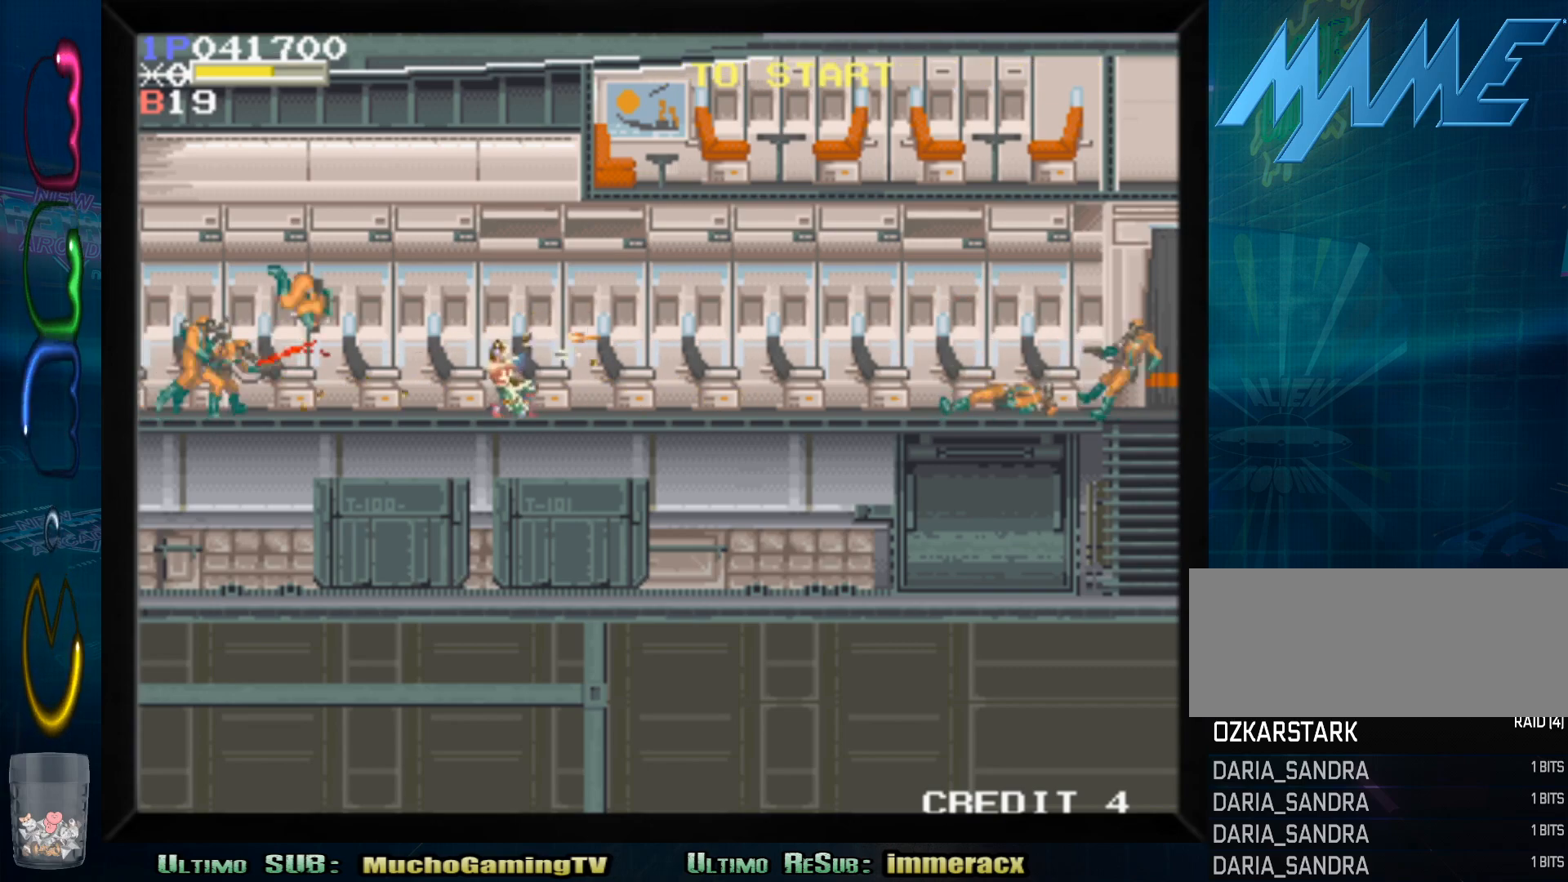
{"dt_ms": 500, "buttons": ["SQUARE"], "left_stick": "down-left", "events": [[50, "SQUARE", "up"], [133, "left_stick", "down-left"], [150, "SQUARE", "down"], [217, "SQUARE", "up"], [300, "SQUARE", "down"], [383, "SQUARE", "up"], [467, "SQUARE", "down"]]}
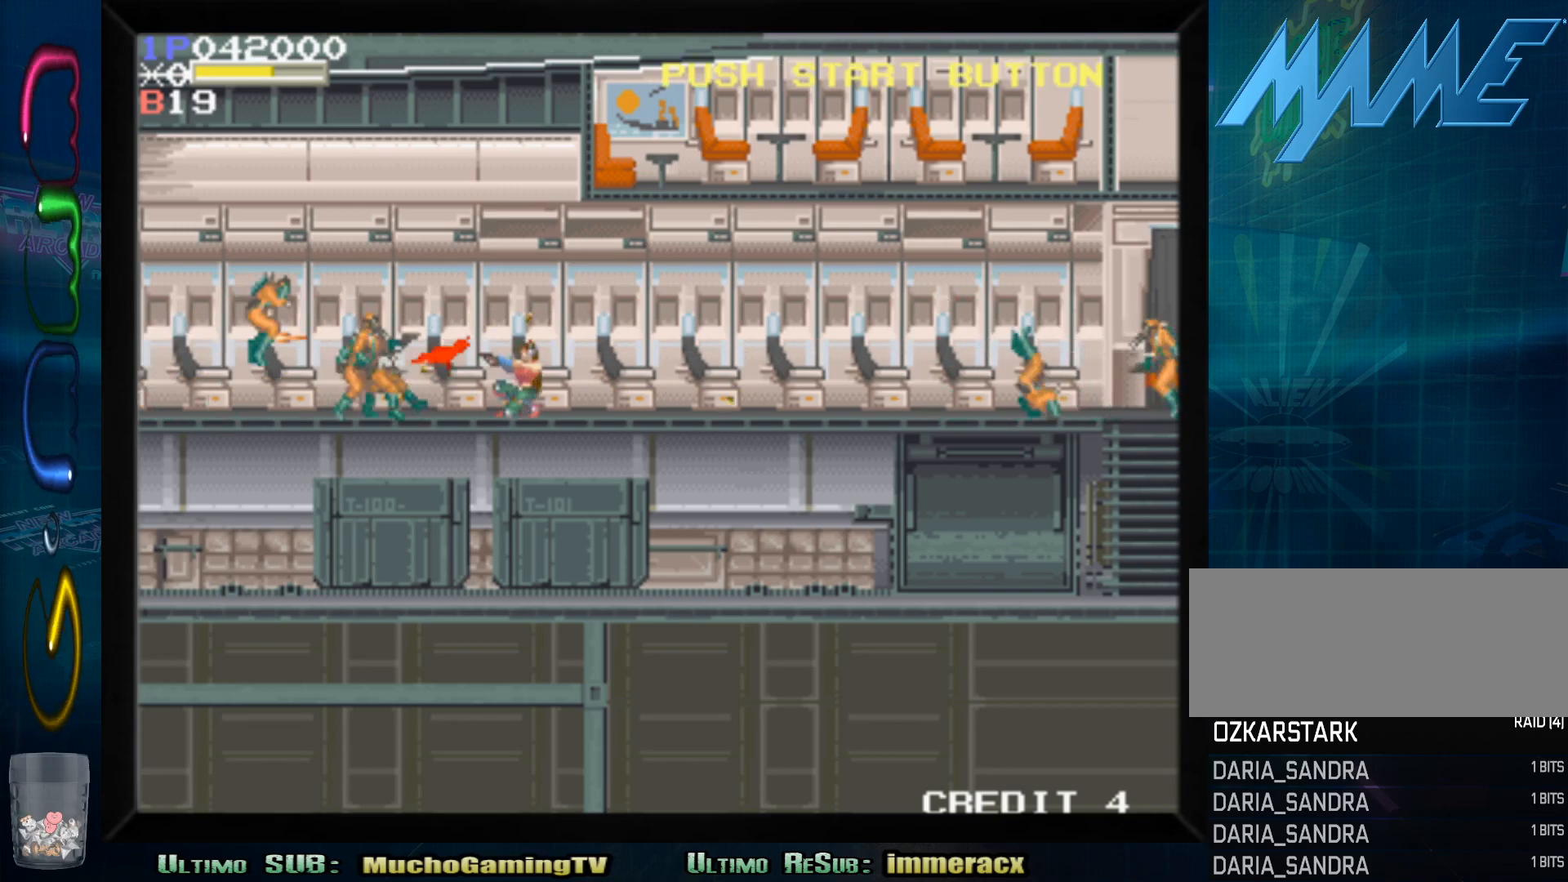
{"dt_ms": 500, "buttons": ["SQUARE"], "left_stick": "down-left", "events": [[33, "SQUARE", "up"], [133, "SQUARE", "down"], [200, "SQUARE", "up"], [283, "SQUARE", "down"], [383, "SQUARE", "up"], [450, "SQUARE", "down"]]}
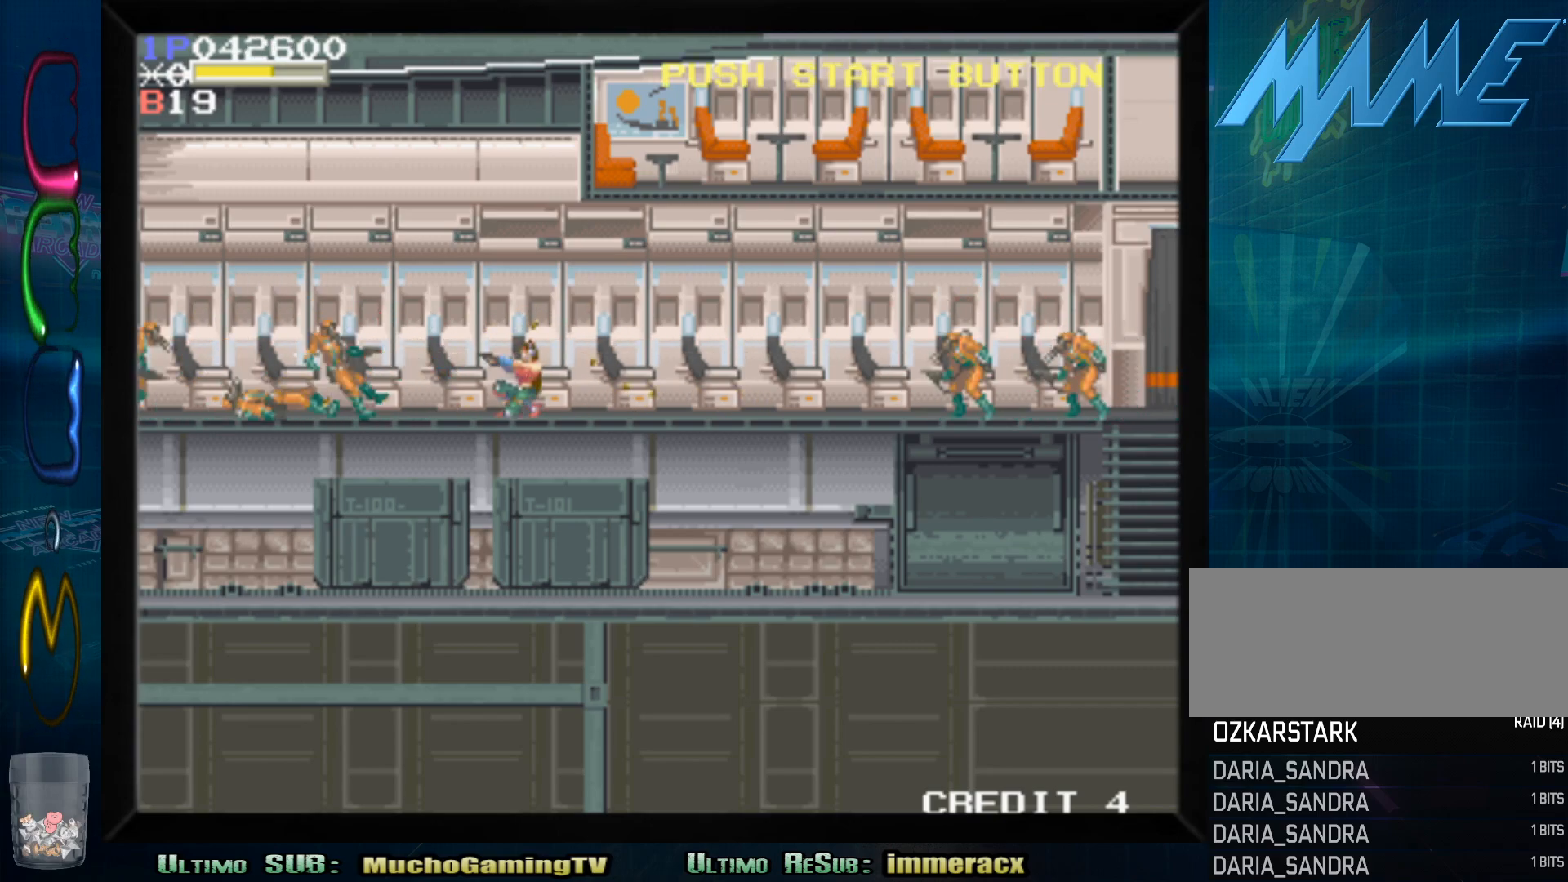
{"dt_ms": 500, "buttons": ["SQUARE"], "left_stick": "down", "events": [[33, "SQUARE", "up"], [50, "left_stick", "down-right"], [117, "SQUARE", "down"], [200, "SQUARE", "up"], [283, "SQUARE", "down"], [367, "SQUARE", "up"], [450, "SQUARE", "down"], [467, "left_stick", "down"]]}
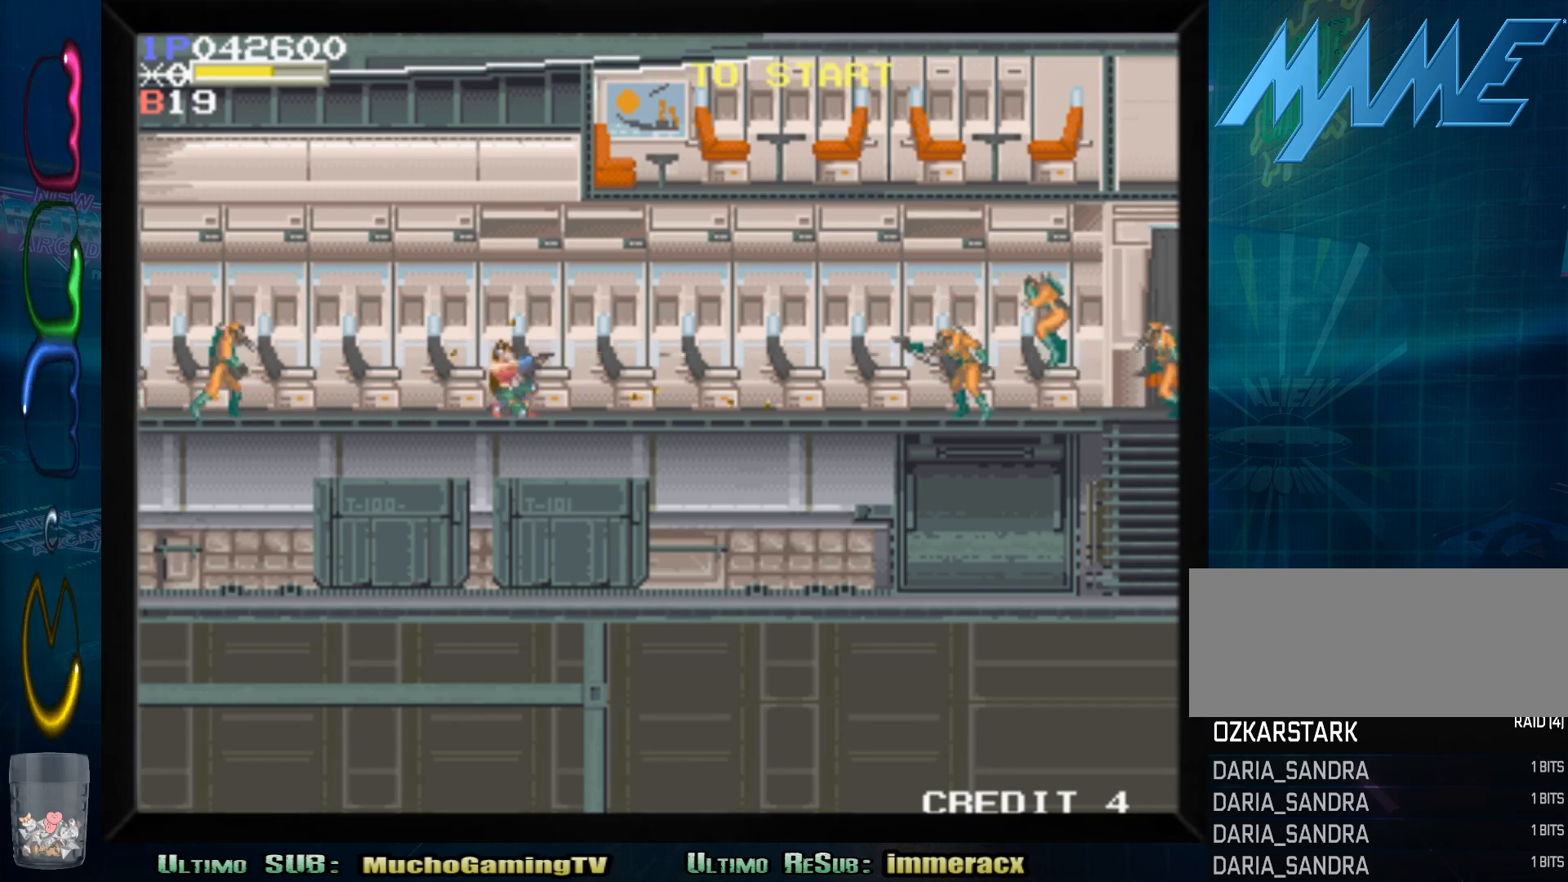
{"dt_ms": 500, "buttons": ["SQUARE"], "left_stick": "down-right", "events": [[17, "left_stick", "down-left"], [33, "SQUARE", "up"], [117, "SQUARE", "down"], [200, "SQUARE", "up"], [267, "left_stick", "down-right"], [283, "SQUARE", "down"], [333, "SQUARE", "up"], [433, "SQUARE", "down"]]}
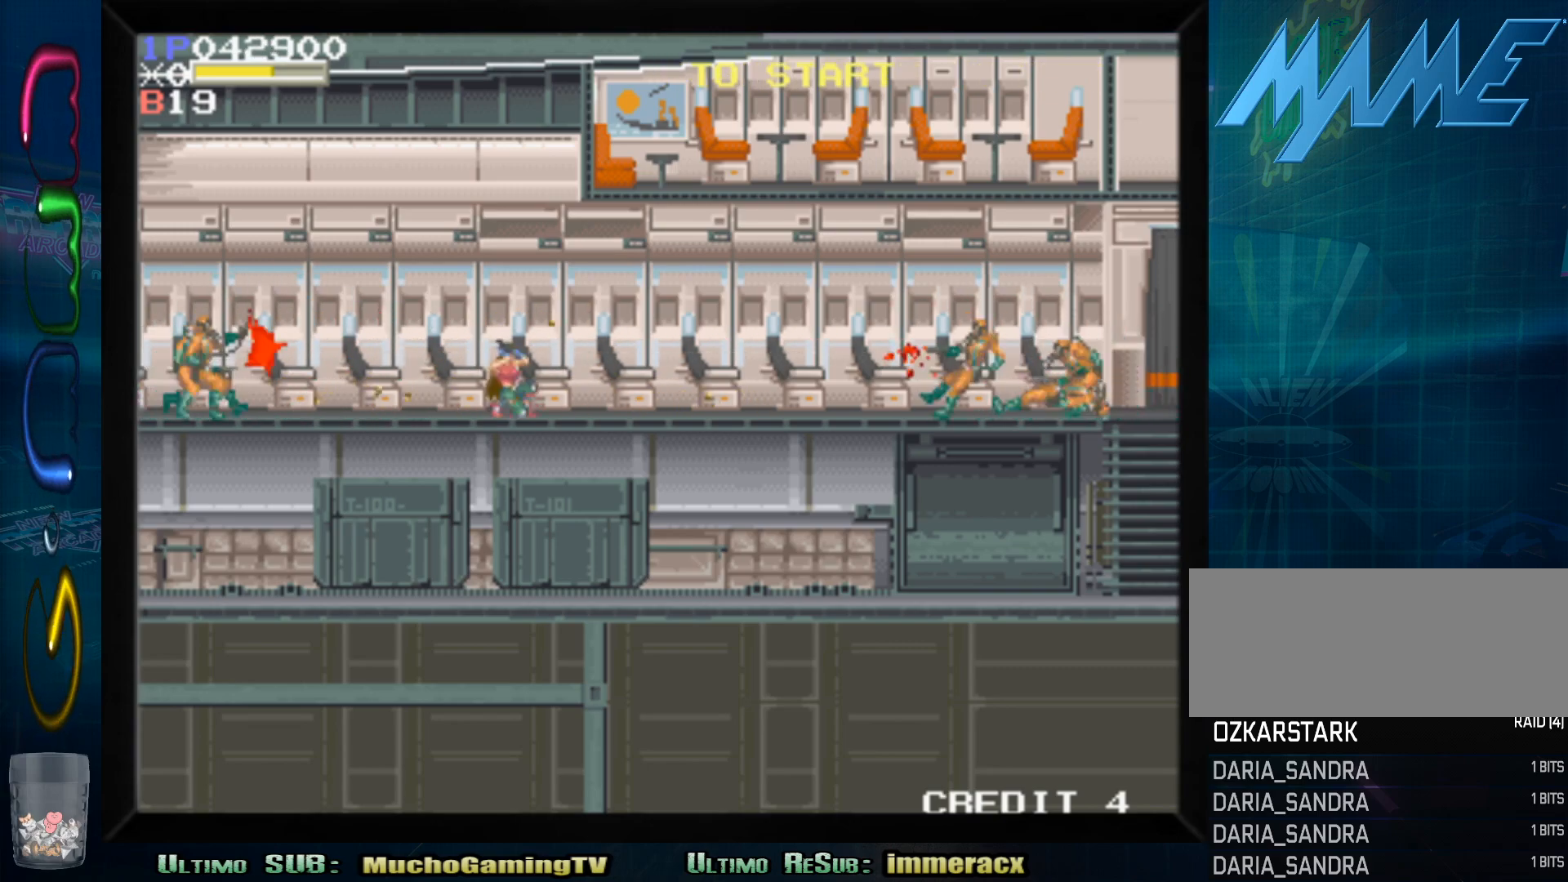
{"dt_ms": 1000, "buttons": [], "left_stick": "down-left", "events": [[17, "SQUARE", "up"], [100, "SQUARE", "down"], [150, "left_stick", "down-left"], [183, "SQUARE", "up"], [267, "SQUARE", "down"], [350, "SQUARE", "up"], [433, "SQUARE", "down"], [450, "left_stick", "down-right"], [517, "SQUARE", "up"], [583, "SQUARE", "down"], [667, "SQUARE", "up"], [767, "SQUARE", "down"], [767, "left_stick", "down-left"], [850, "SQUARE", "up"], [917, "SQUARE", "down"], [1000, "SQUARE", "up"]]}
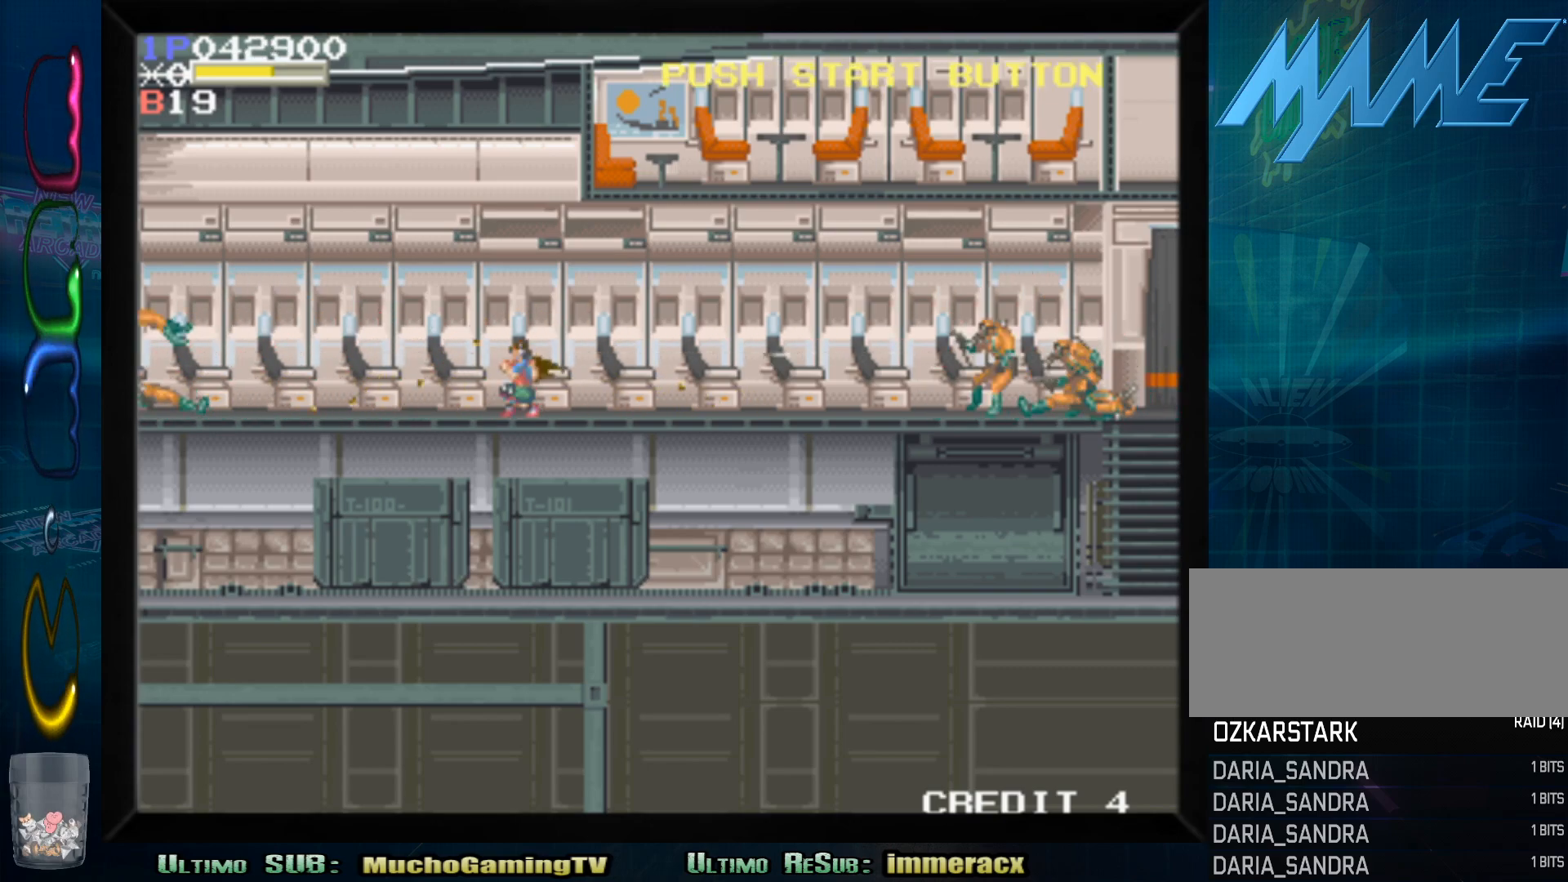
{"dt_ms": 500, "buttons": [], "left_stick": "down-left", "events": [[50, "left_stick", "down-right"], [100, "SQUARE", "down"], [167, "SQUARE", "up"], [267, "SQUARE", "down"], [333, "SQUARE", "up"], [383, "left_stick", "down-left"], [417, "SQUARE", "down"], [500, "SQUARE", "up"]]}
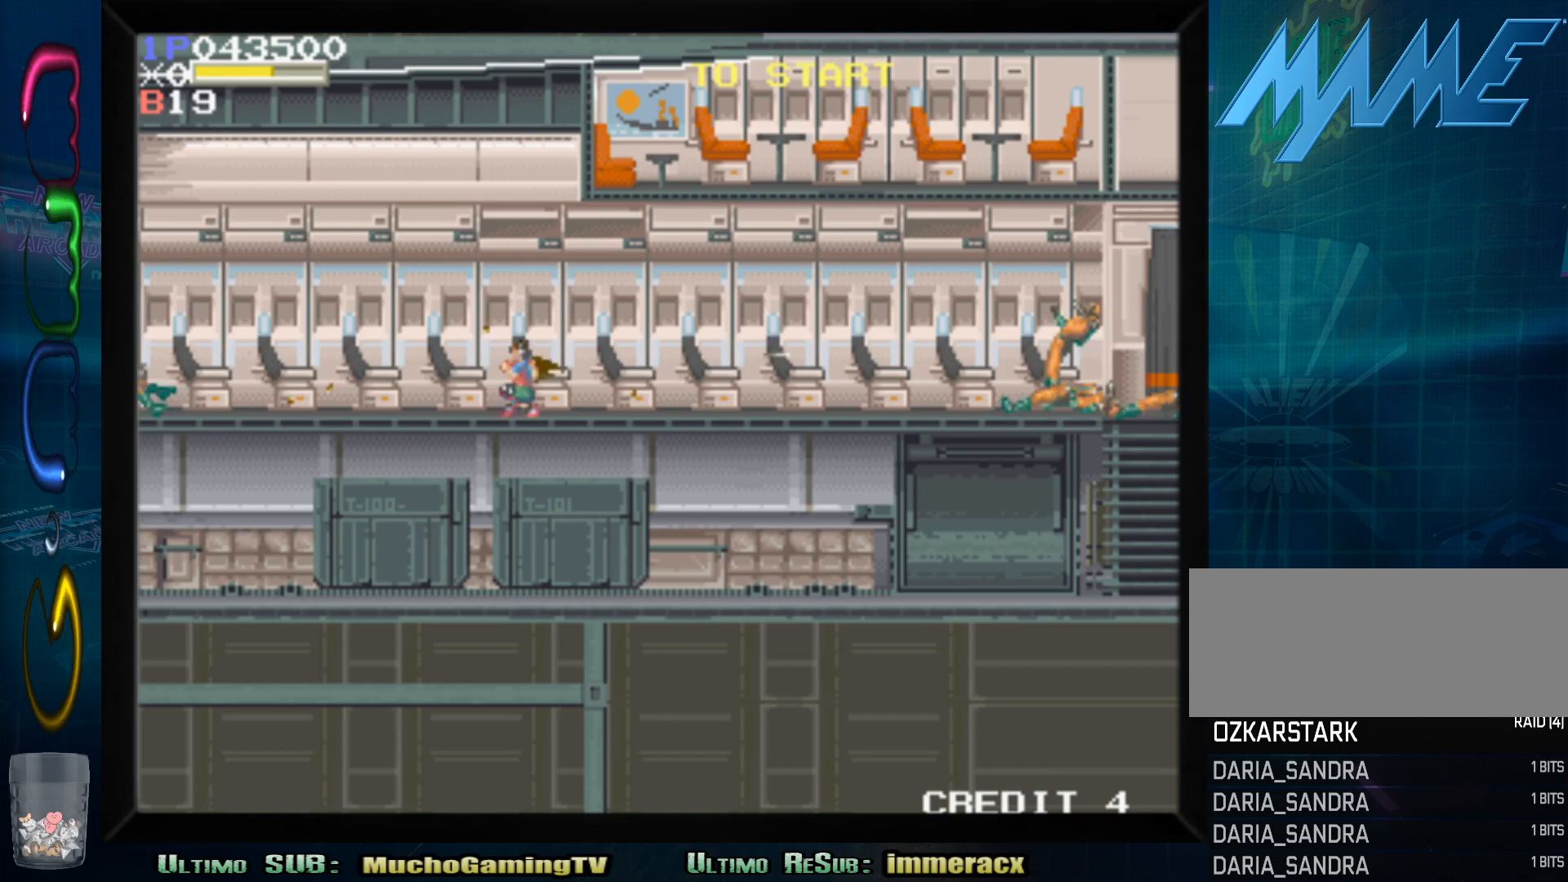
{"dt_ms": 500, "buttons": ["SQUARE"], "left_stick": "down-left", "events": [[100, "SQUARE", "down"], [100, "left_stick", "down-right"], [167, "SQUARE", "up"], [250, "SQUARE", "down"], [333, "SQUARE", "up"], [367, "left_stick", "down-left"], [417, "SQUARE", "down"]]}
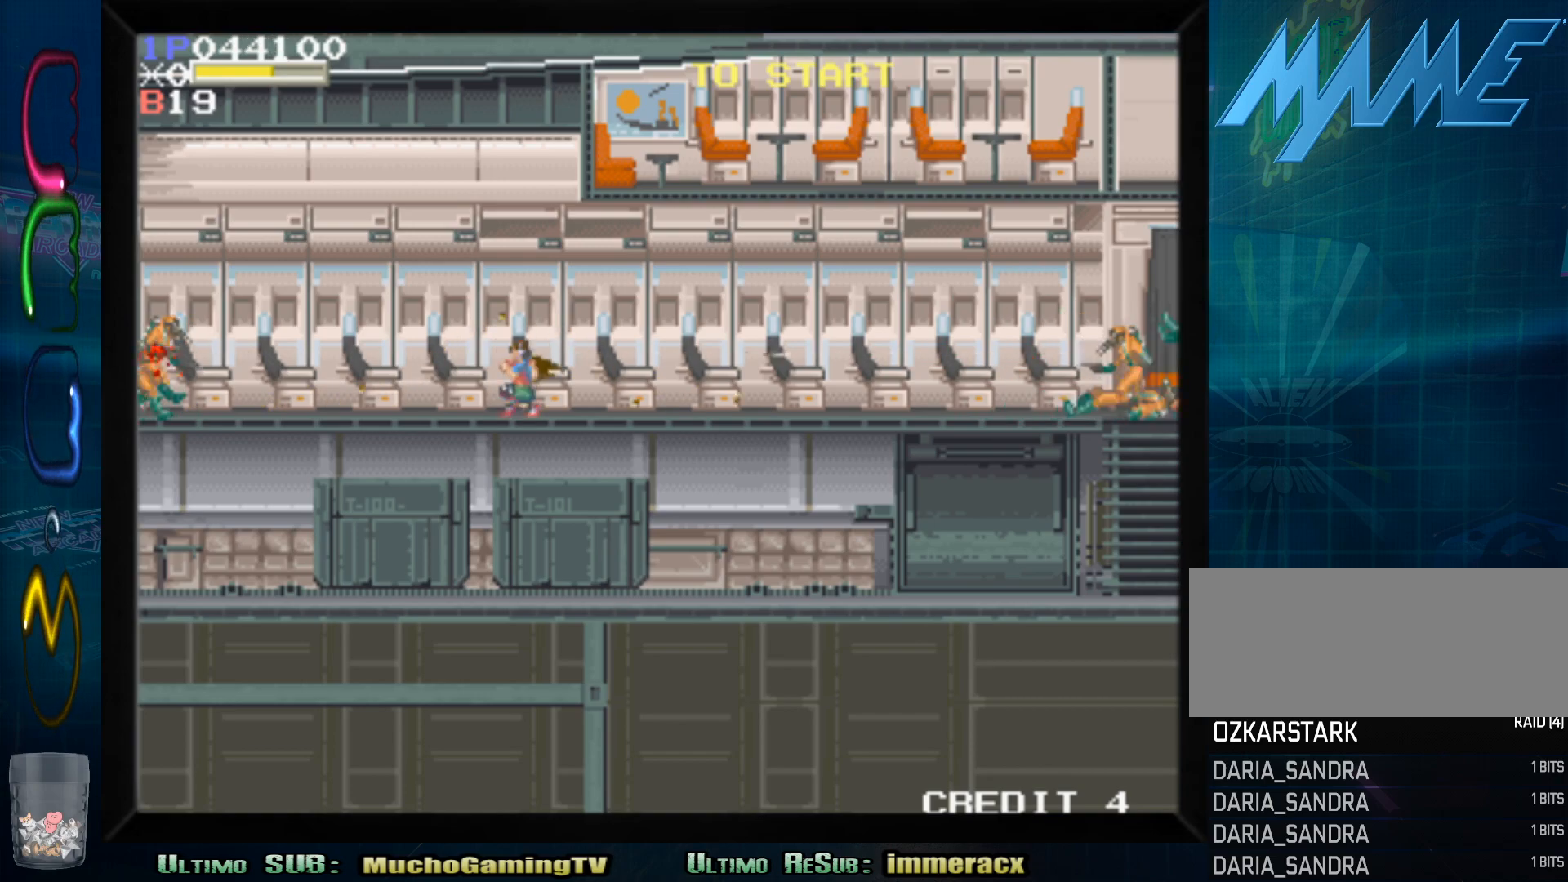
{"dt_ms": 500, "buttons": [], "left_stick": "down-left", "events": [[17, "SQUARE", "up"], [50, "left_stick", "down-right"], [100, "SQUARE", "down"], [167, "SQUARE", "up"], [250, "SQUARE", "down"], [300, "left_stick", "down-left"], [367, "SQUARE", "up"], [417, "SQUARE", "down"], [483, "SQUARE", "up"]]}
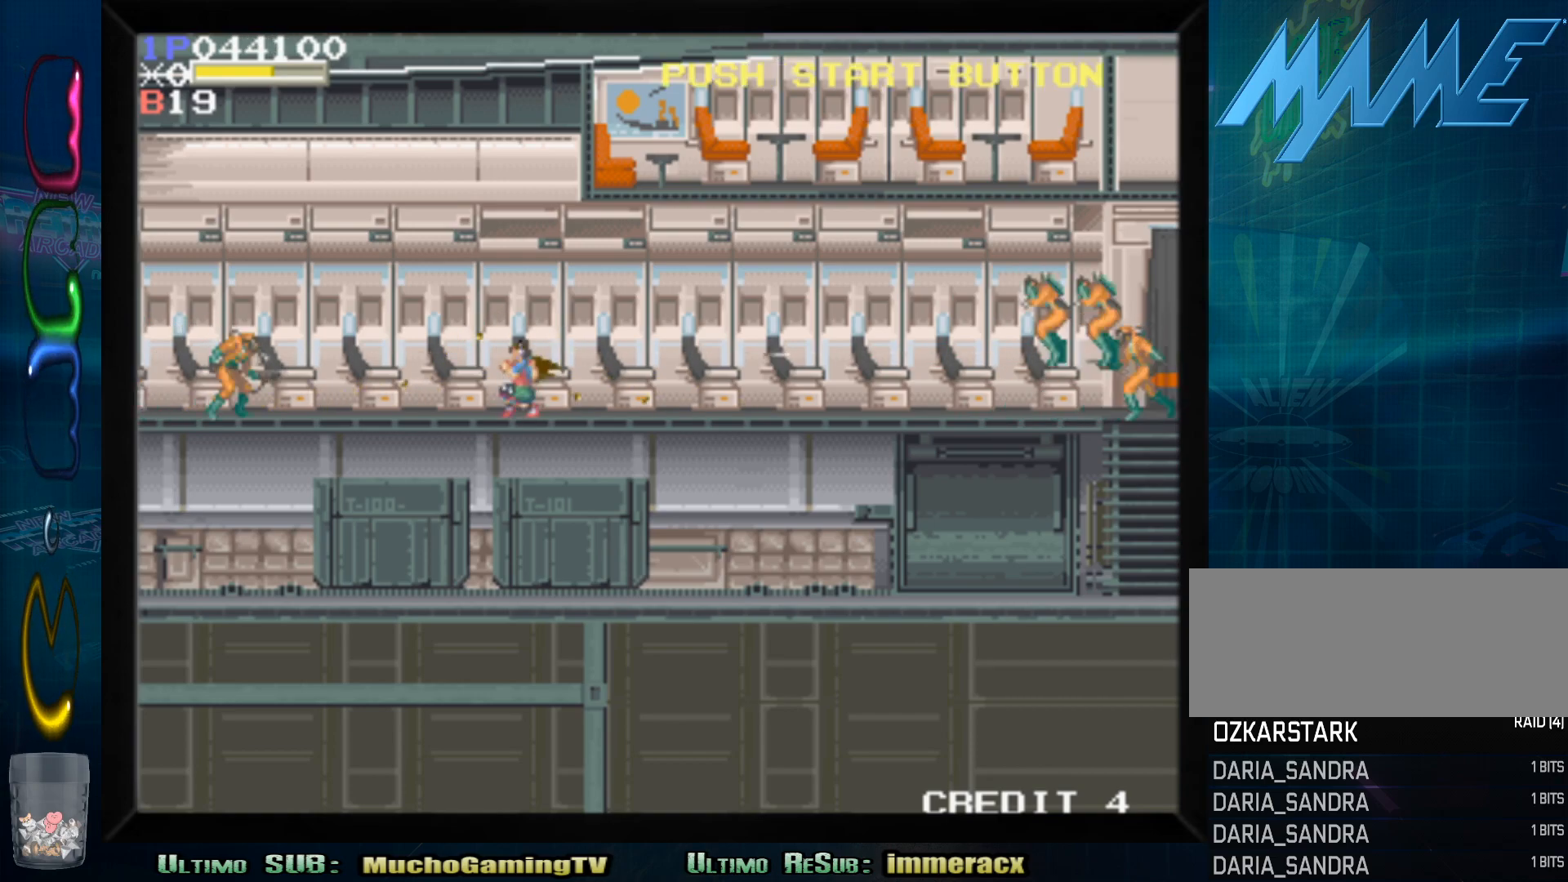
{"dt_ms": 500, "buttons": [], "left_stick": "down-left", "events": [[17, "left_stick", "down-right"], [83, "SQUARE", "down"], [133, "SQUARE", "up"], [233, "SQUARE", "down"], [300, "left_stick", "down-left"], [333, "SQUARE", "up"], [400, "SQUARE", "down"], [500, "SQUARE", "up"]]}
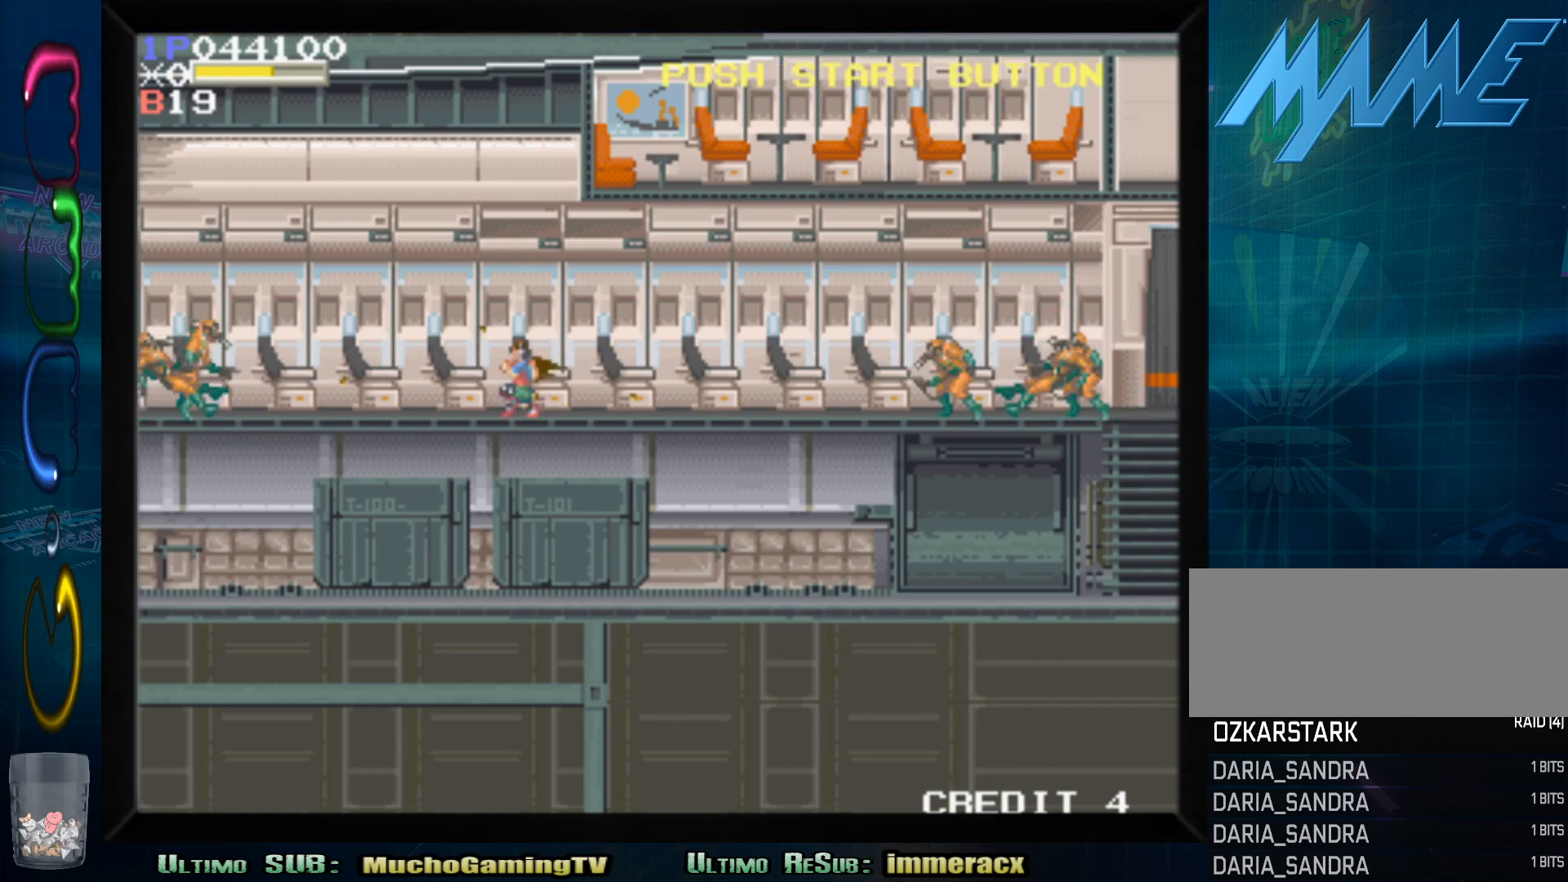
{"dt_ms": 500, "buttons": [], "left_stick": "down-right", "events": [[33, "left_stick", "down-right"], [83, "SQUARE", "down"], [150, "SQUARE", "up"], [250, "SQUARE", "down"], [267, "left_stick", "down-left"], [367, "SQUARE", "up"], [417, "SQUARE", "down"], [483, "SQUARE", "up"], [500, "left_stick", "down-right"]]}
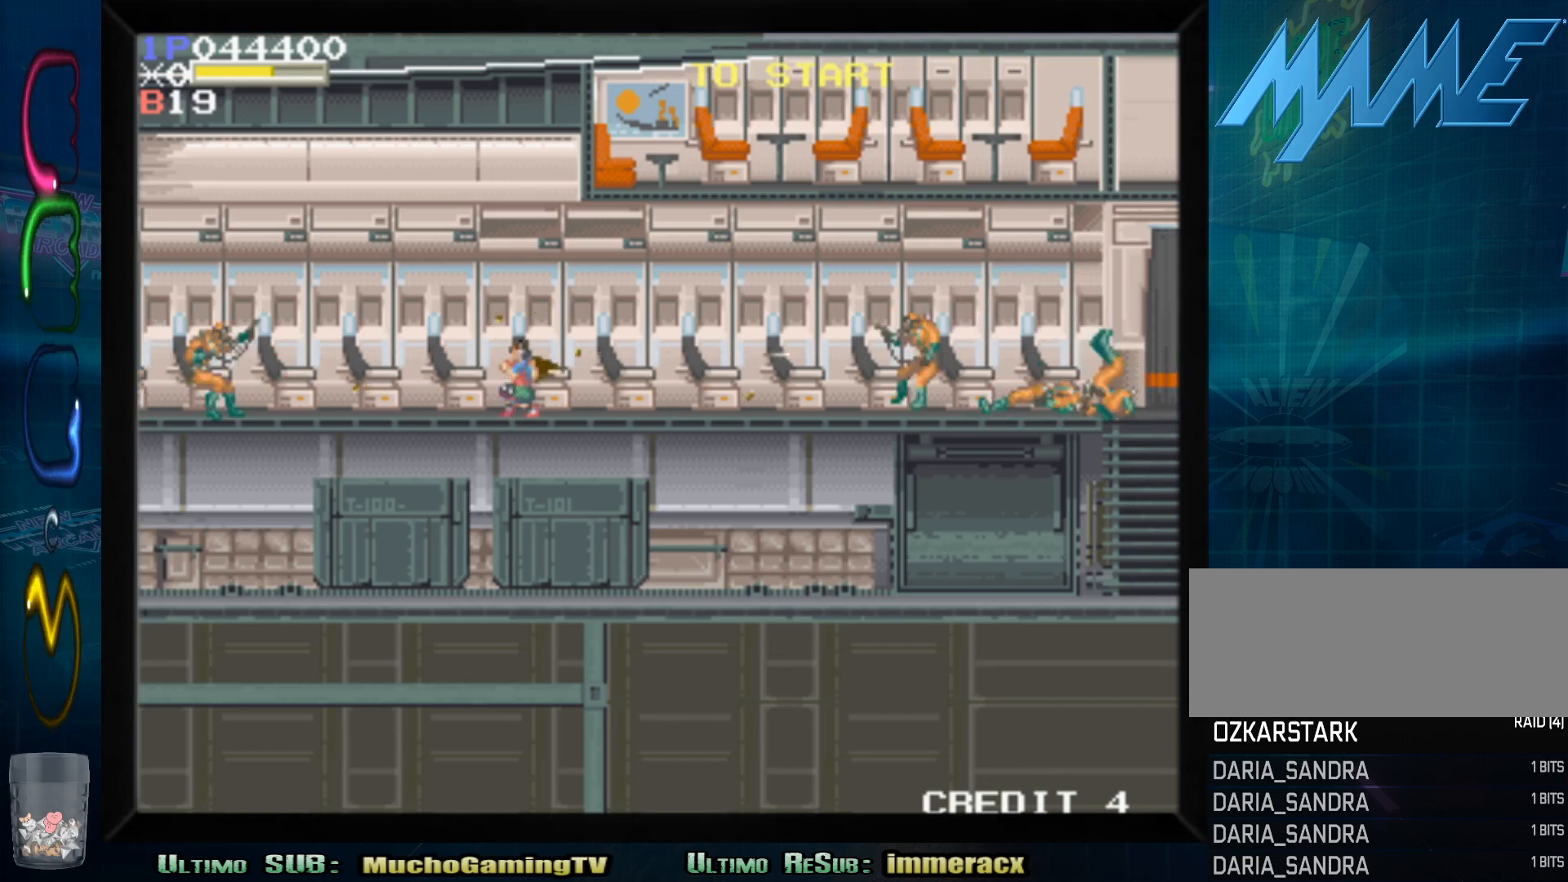
{"dt_ms": 500, "buttons": [], "left_stick": "down-right", "events": [[83, "SQUARE", "down"], [117, "SQUARE", "up"], [250, "SQUARE", "down"], [300, "left_stick", "down-left"], [317, "SQUARE", "up"], [400, "SQUARE", "down"], [483, "SQUARE", "up"], [500, "left_stick", "down-right"]]}
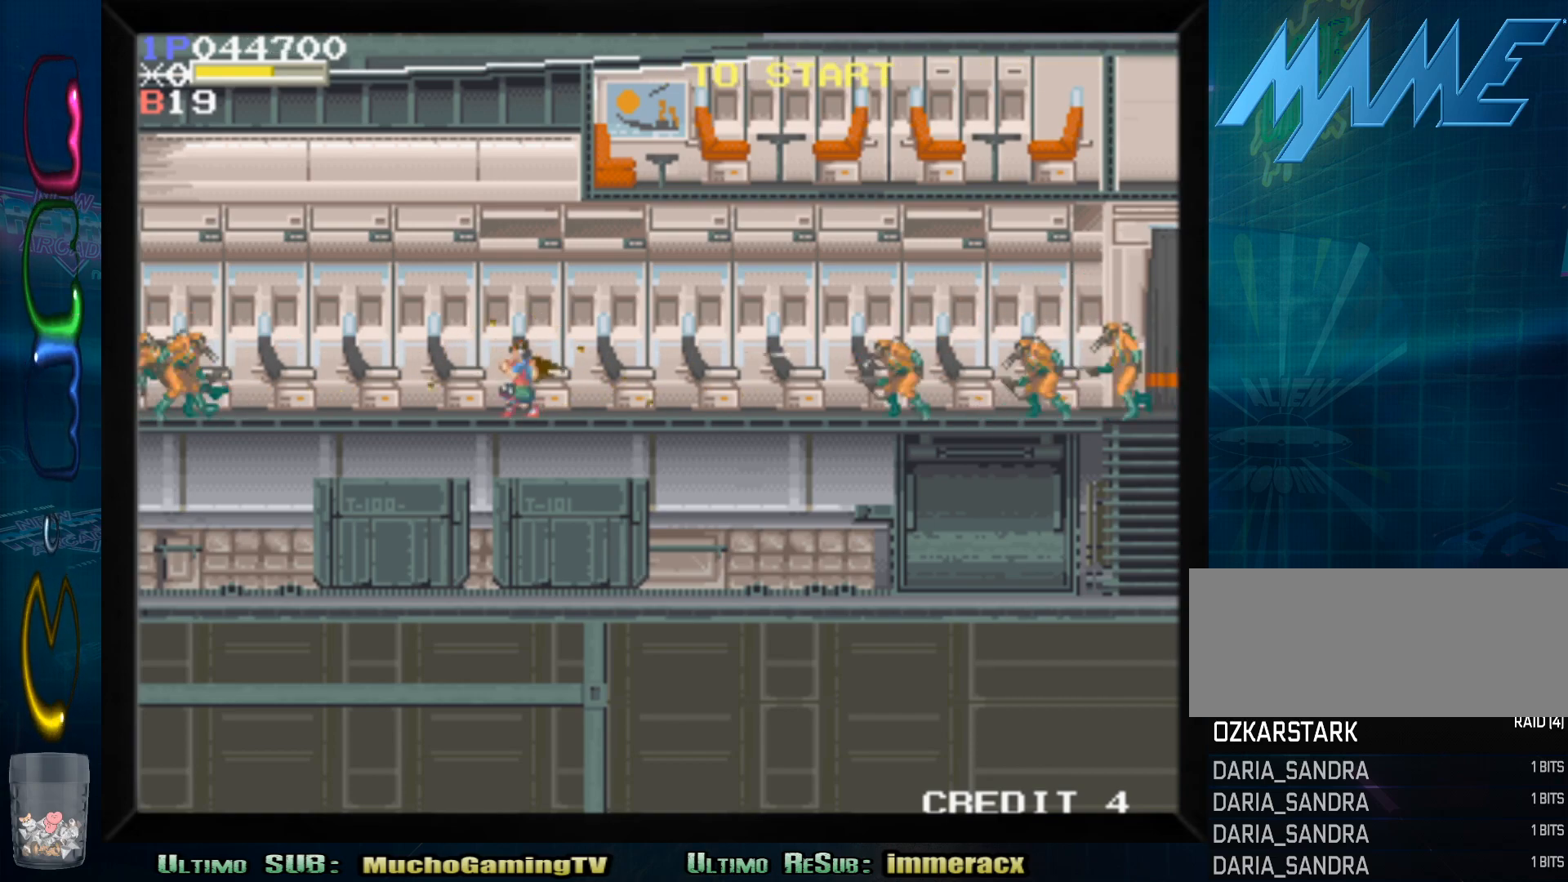
{"dt_ms": 500, "buttons": [], "left_stick": "down-right", "events": [[83, "SQUARE", "down"], [133, "SQUARE", "up"], [250, "SQUARE", "down"], [300, "SQUARE", "up"], [300, "left_stick", "down-left"], [400, "SQUARE", "down"], [500, "SQUARE", "up"], [500, "left_stick", "down-right"]]}
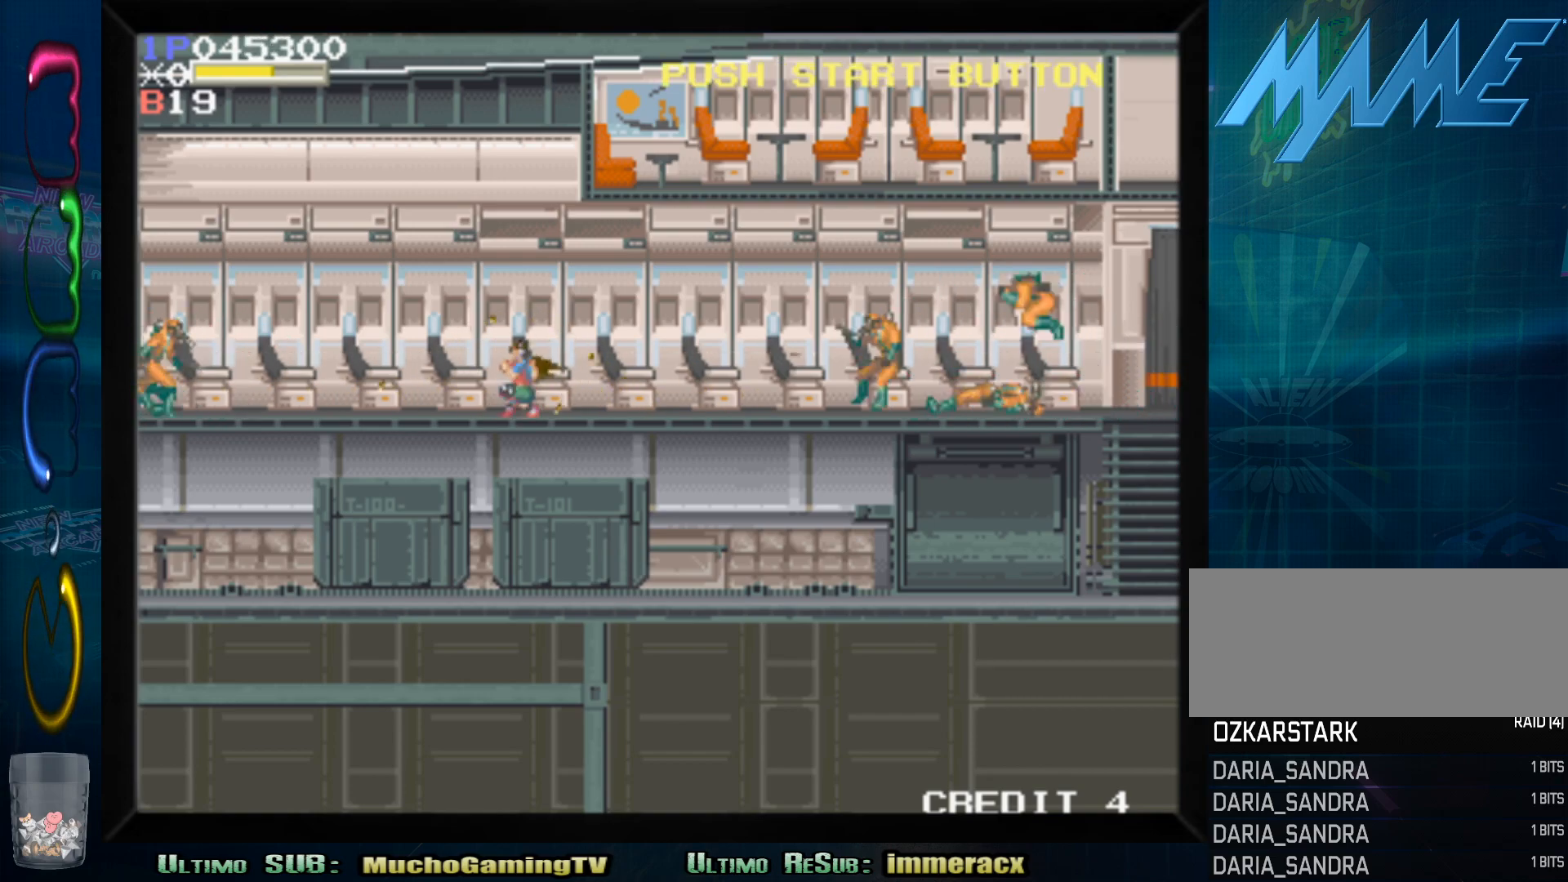
{"dt_ms": 500, "buttons": [], "left_stick": "down-right", "events": [[67, "SQUARE", "down"], [133, "SQUARE", "up"], [233, "SQUARE", "down"], [267, "left_stick", "down-left"], [333, "SQUARE", "up"], [433, "SQUARE", "down"], [467, "SQUARE", "up"], [483, "left_stick", "down-right"]]}
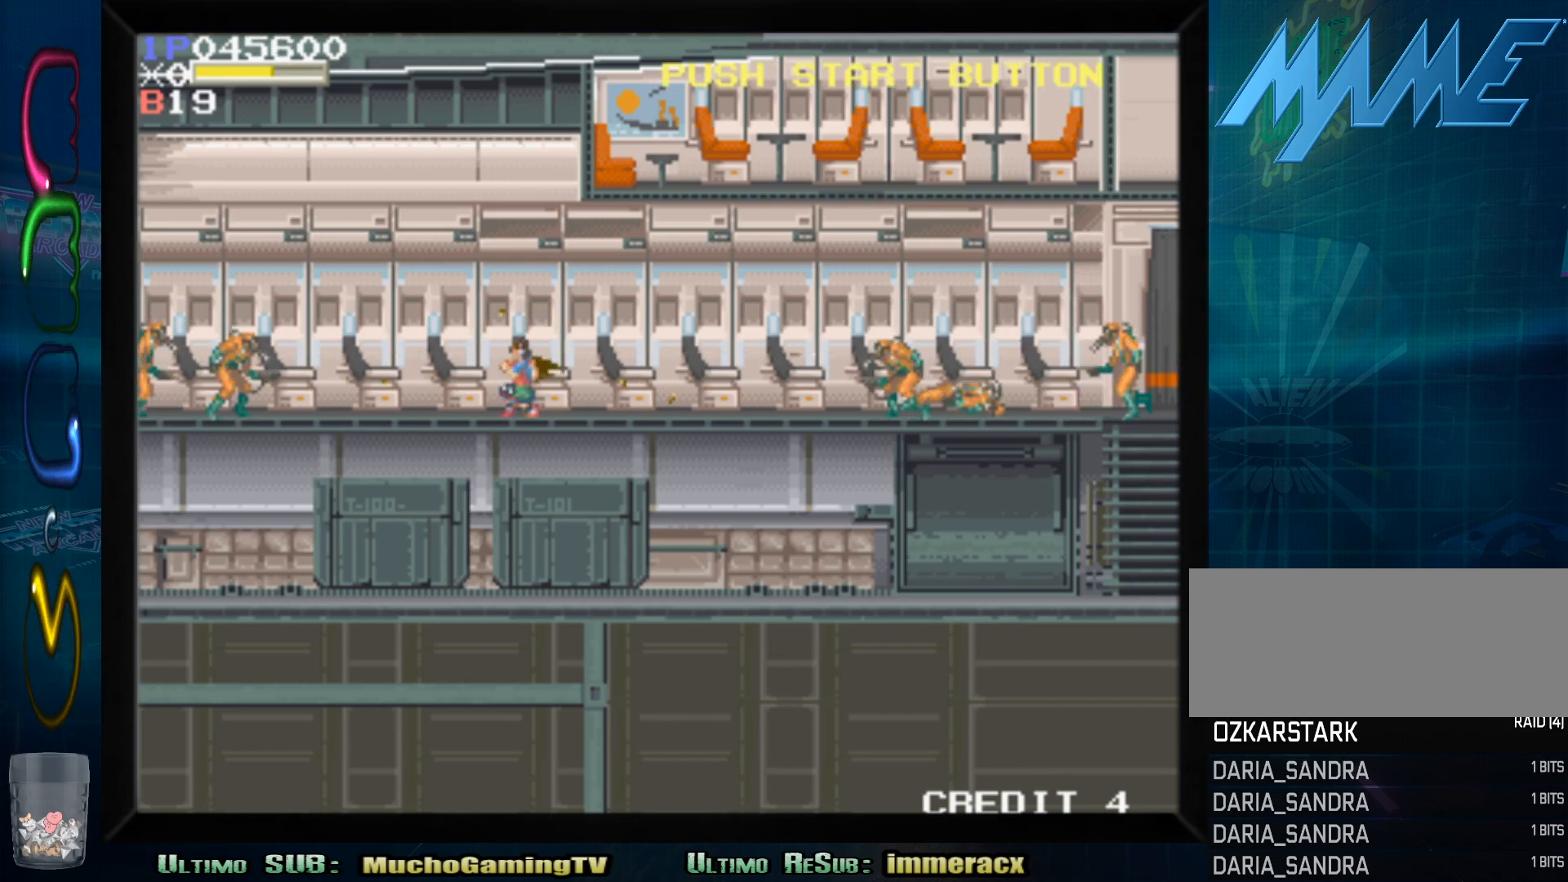
{"dt_ms": 500, "buttons": [], "left_stick": "down-right", "events": [[67, "SQUARE", "down"], [150, "SQUARE", "up"], [183, "left_stick", "down-left"], [250, "SQUARE", "down"], [300, "SQUARE", "up"], [383, "left_stick", "down-right"], [400, "SQUARE", "down"], [483, "SQUARE", "up"]]}
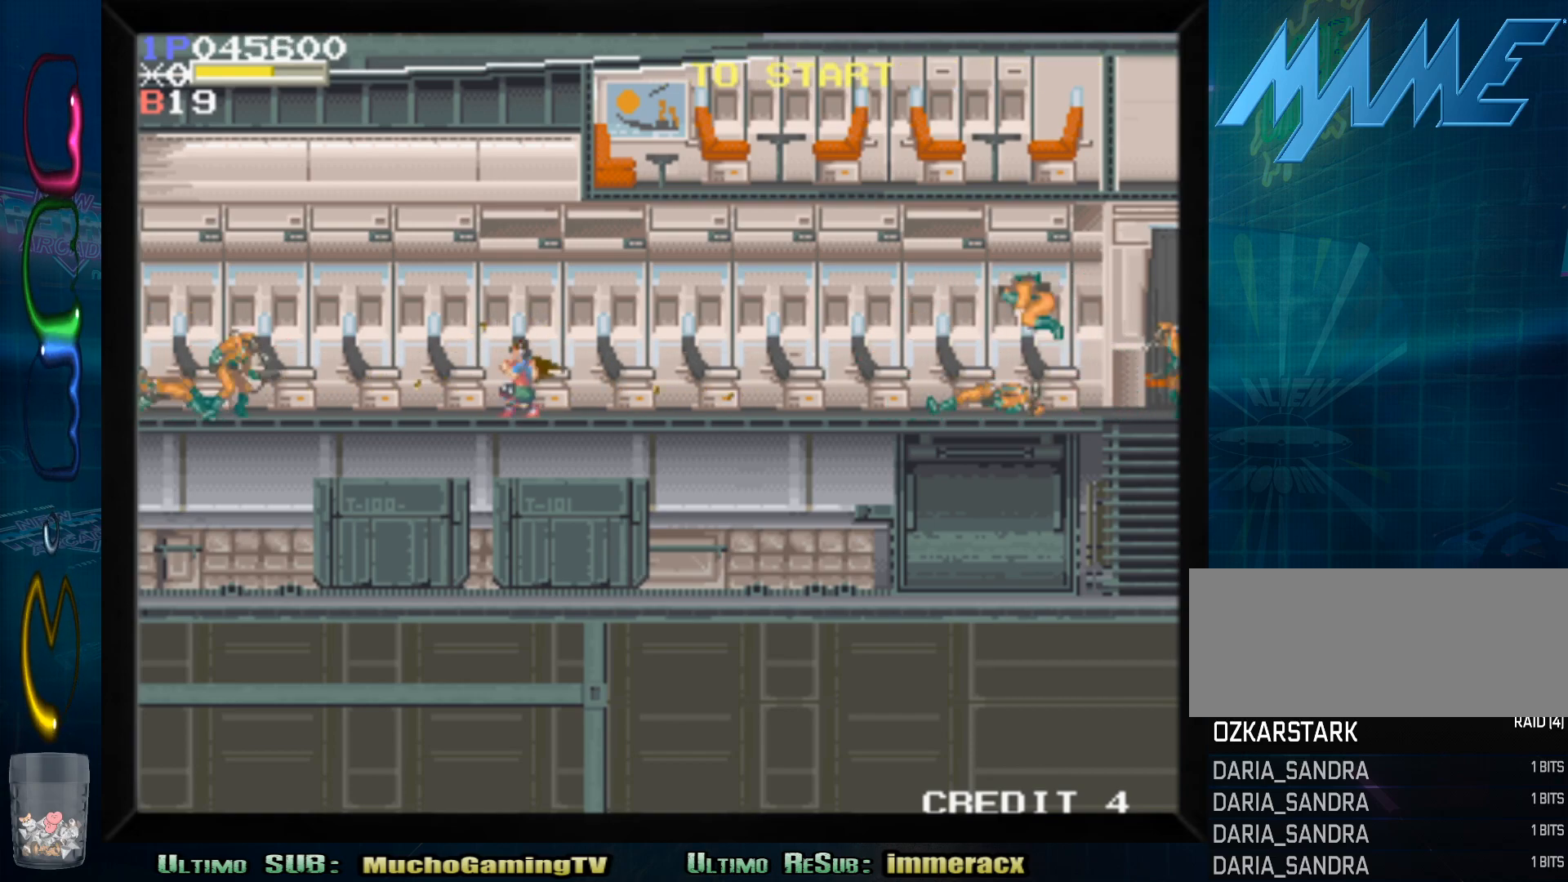
{"dt_ms": 500, "buttons": [], "left_stick": "down-right", "events": [[67, "SQUARE", "down"], [150, "SQUARE", "up"], [150, "left_stick", "down-left"], [233, "SQUARE", "down"], [300, "SQUARE", "up"], [383, "left_stick", "down-right"], [400, "SQUARE", "down"], [483, "SQUARE", "up"]]}
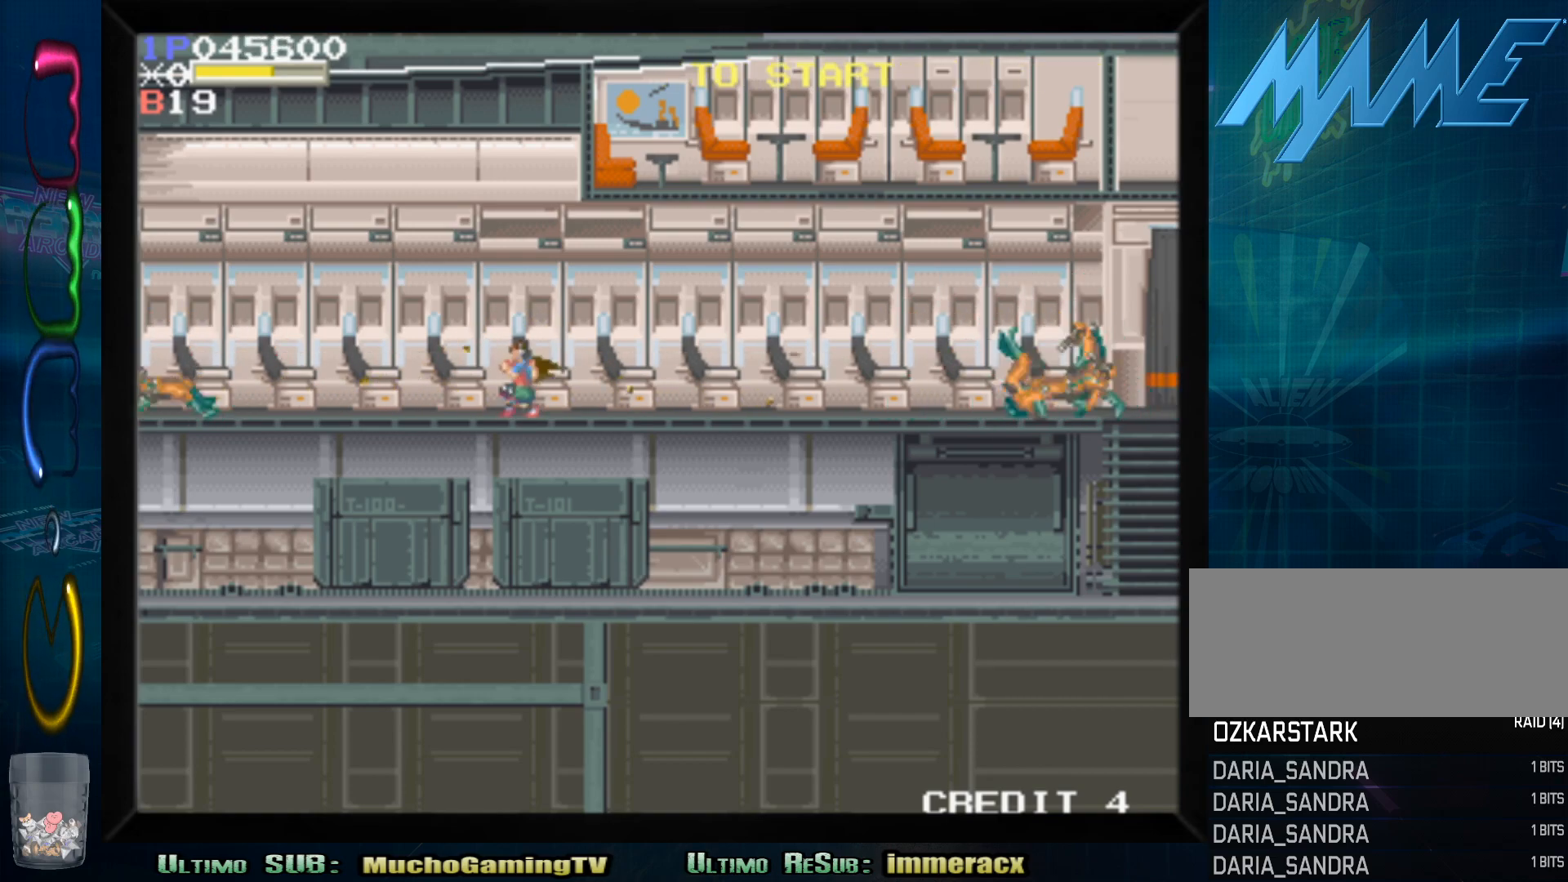
{"dt_ms": 1000, "buttons": [], "left_stick": "down-left"}
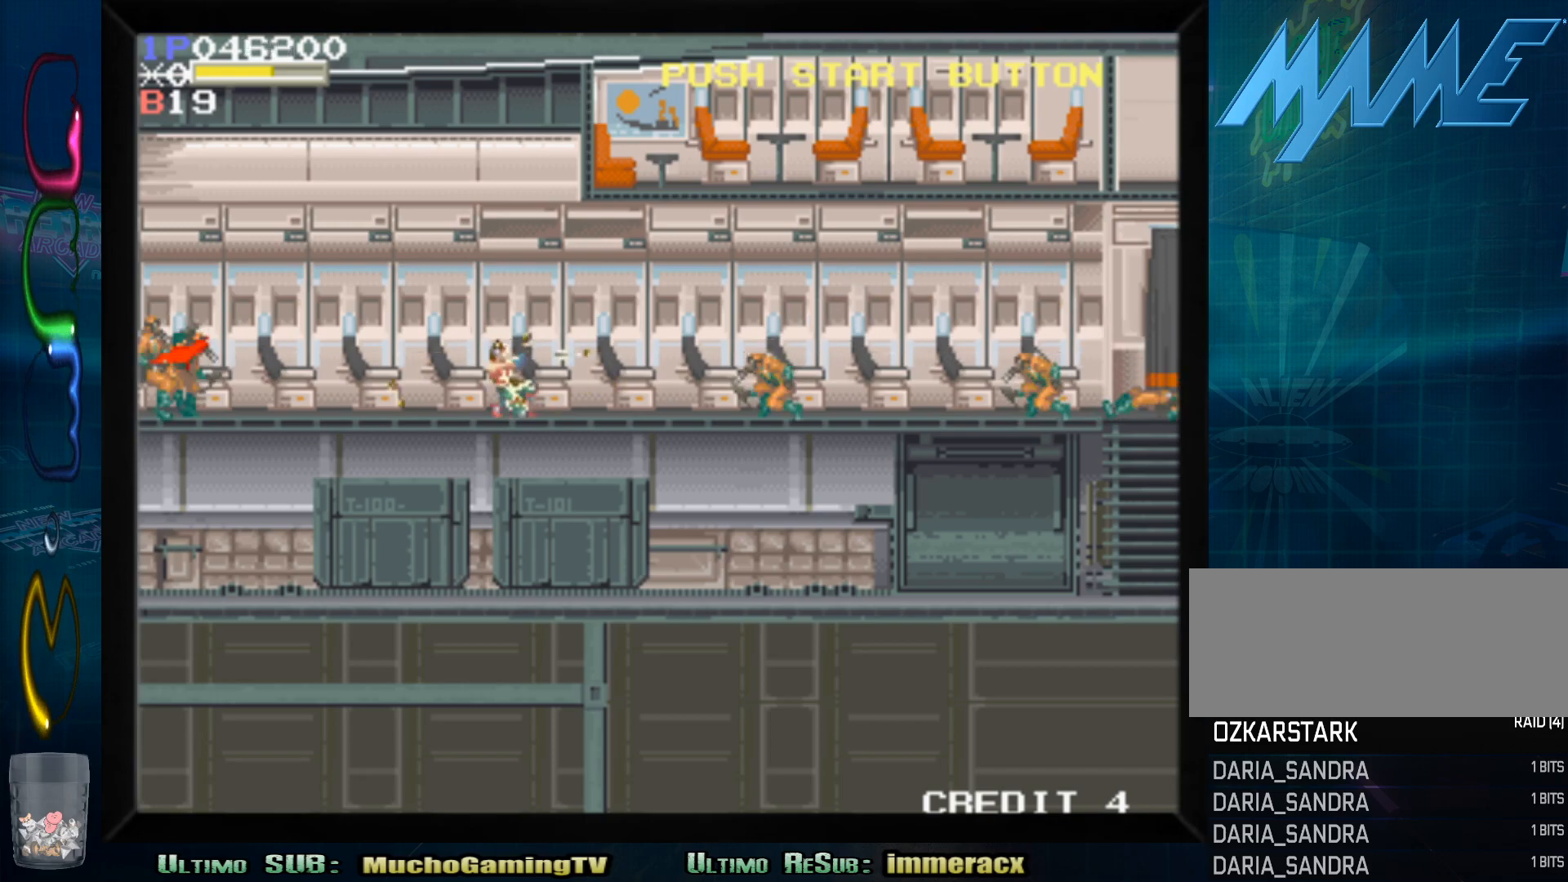
{"dt_ms": 1000, "buttons": [], "left_stick": "down-left"}
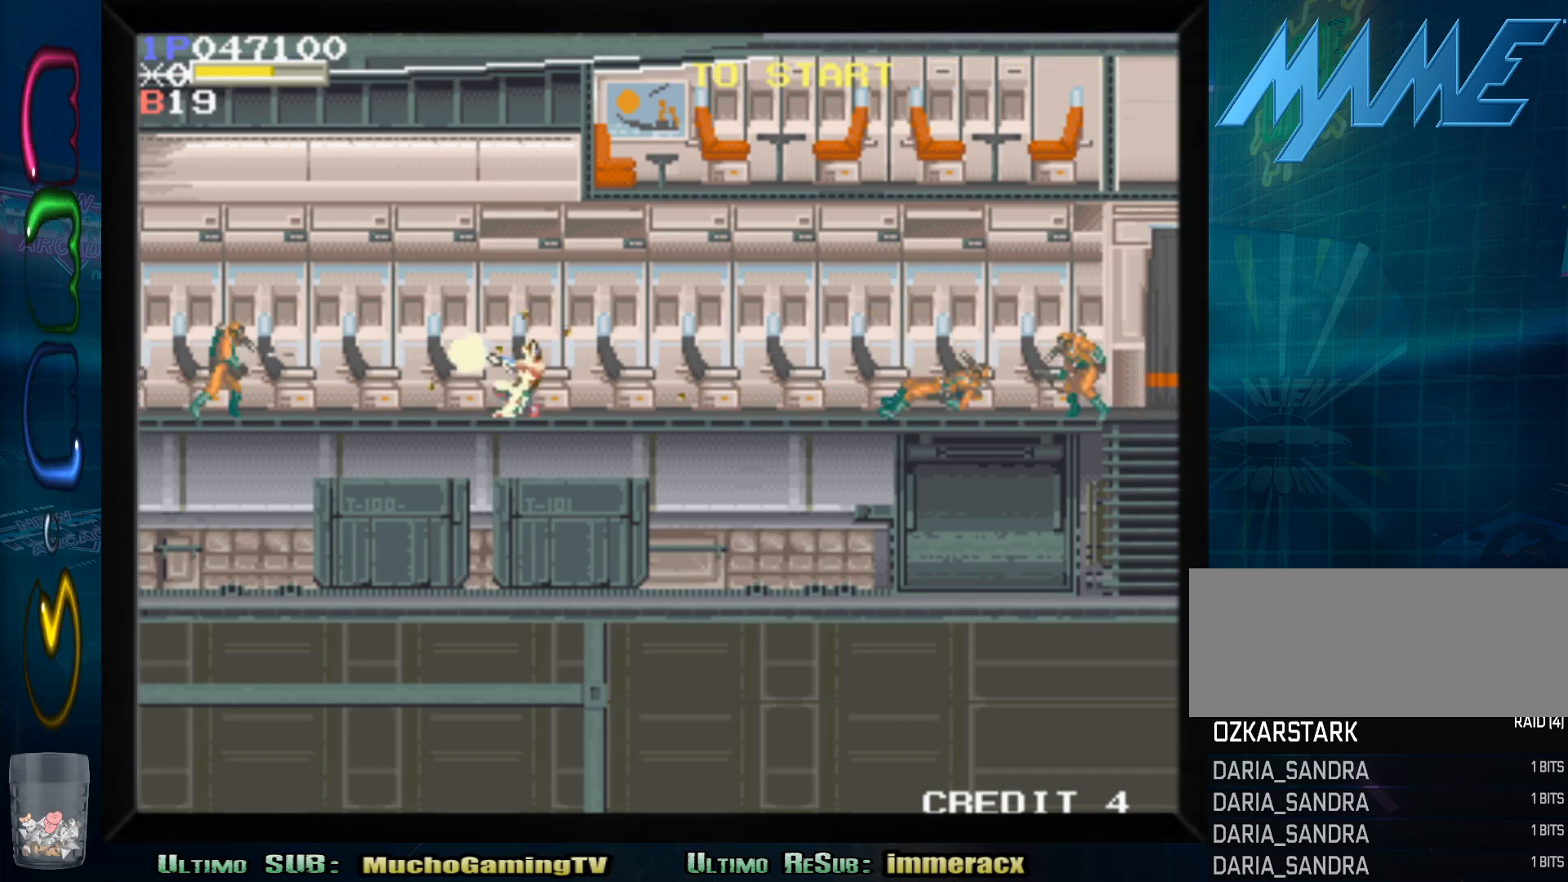
{"dt_ms": 500, "buttons": [], "left_stick": "down"}
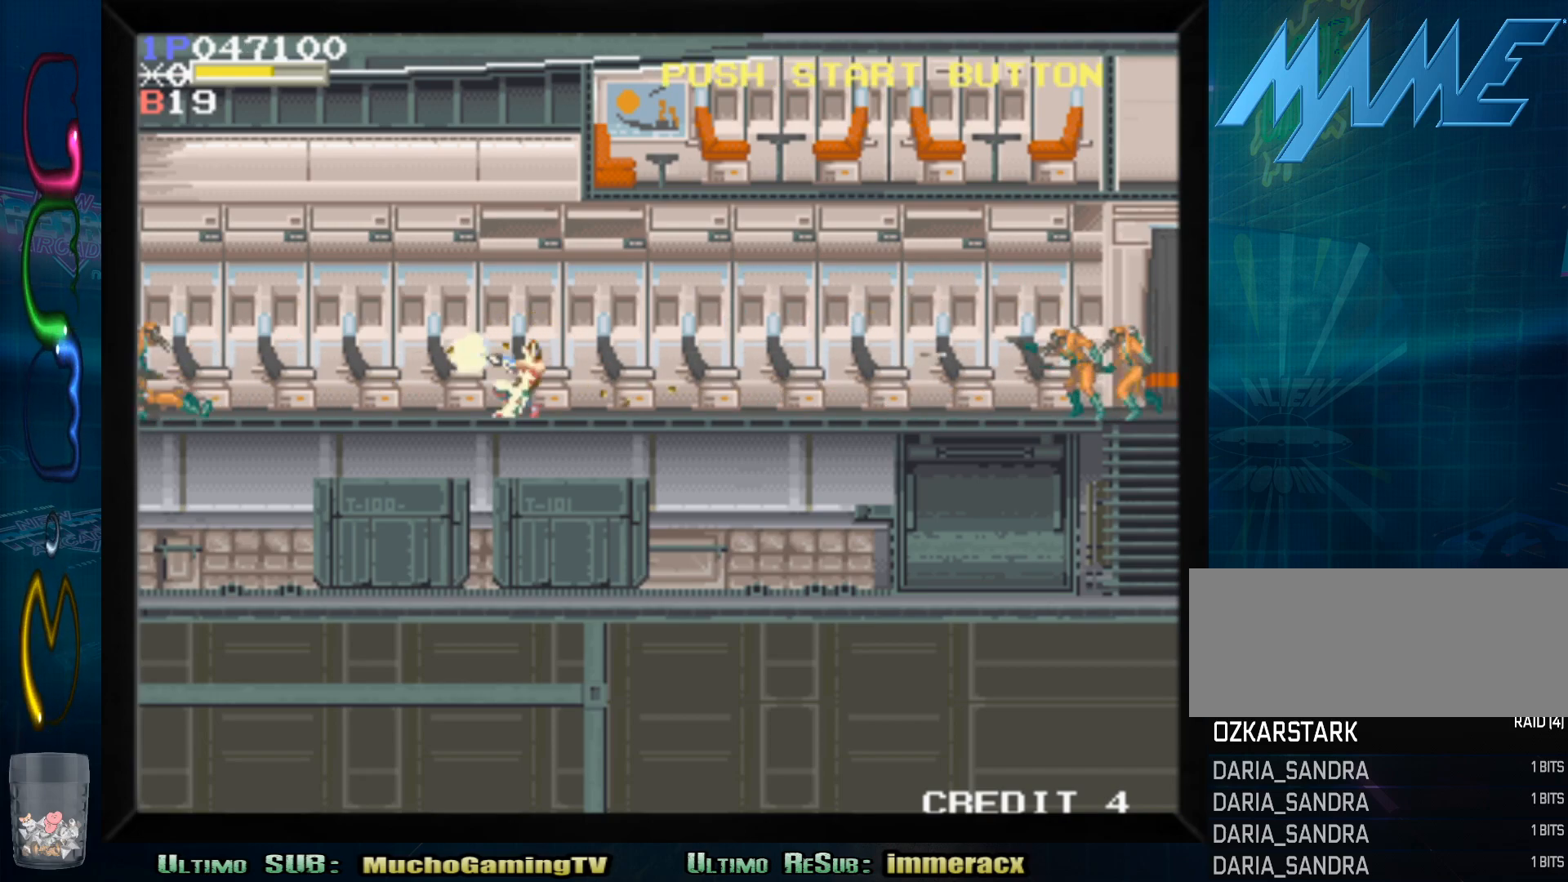
{"dt_ms": 1000, "buttons": [], "left_stick": "down-left"}
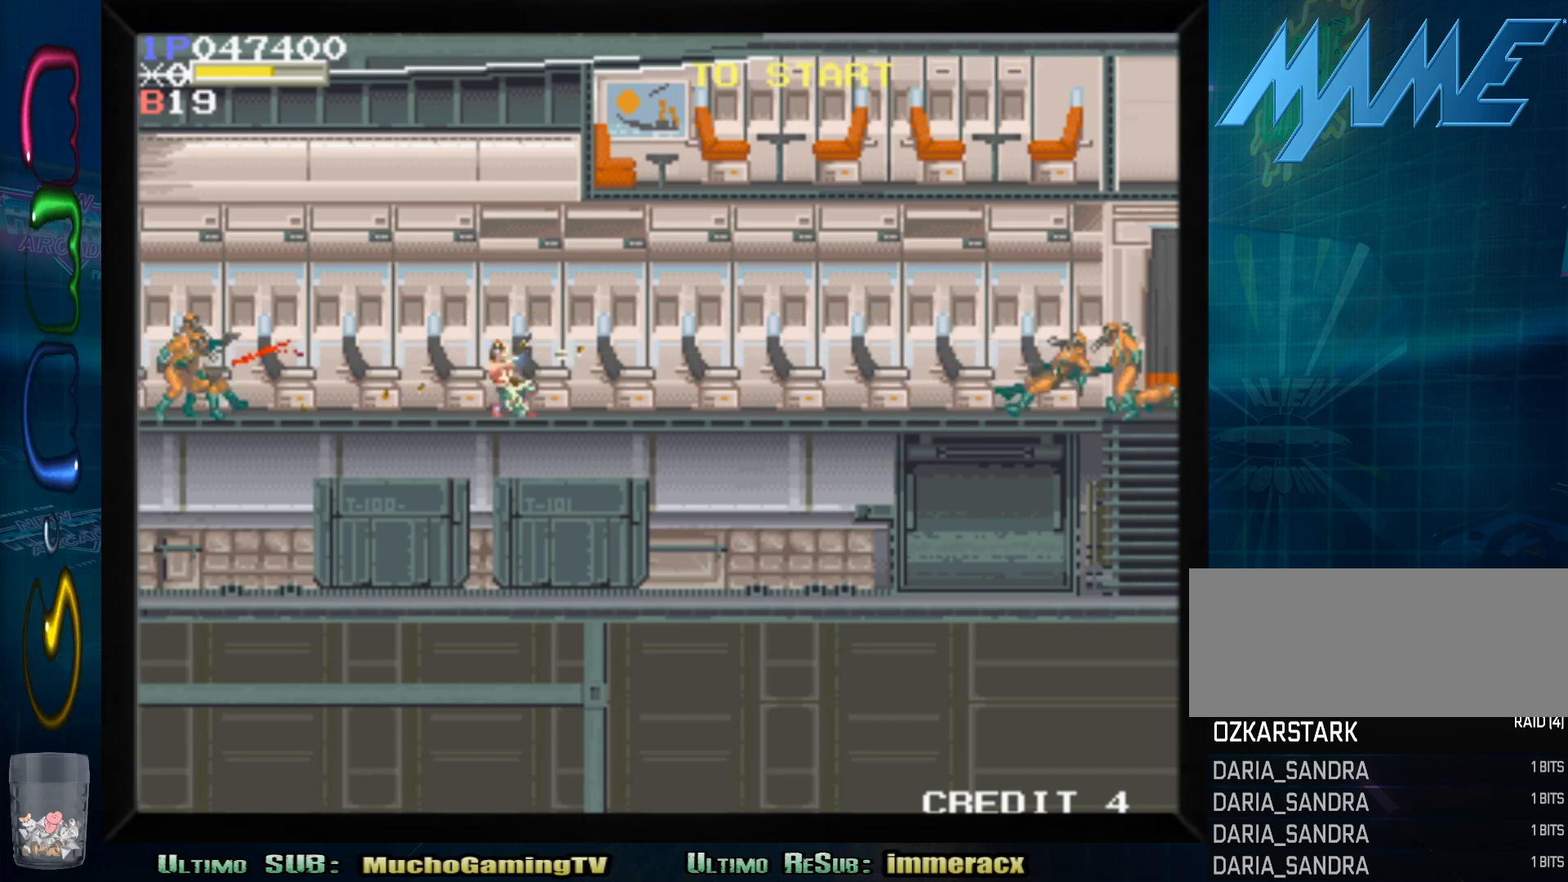
{"dt_ms": 500, "buttons": ["SQUARE"], "left_stick": "down-left", "events": [[83, "SQUARE", "down"], [167, "SQUARE", "up"], [183, "left_stick", "down-right"], [267, "SQUARE", "down"], [333, "SQUARE", "up"], [433, "SQUARE", "down"], [450, "left_stick", "down-left"]]}
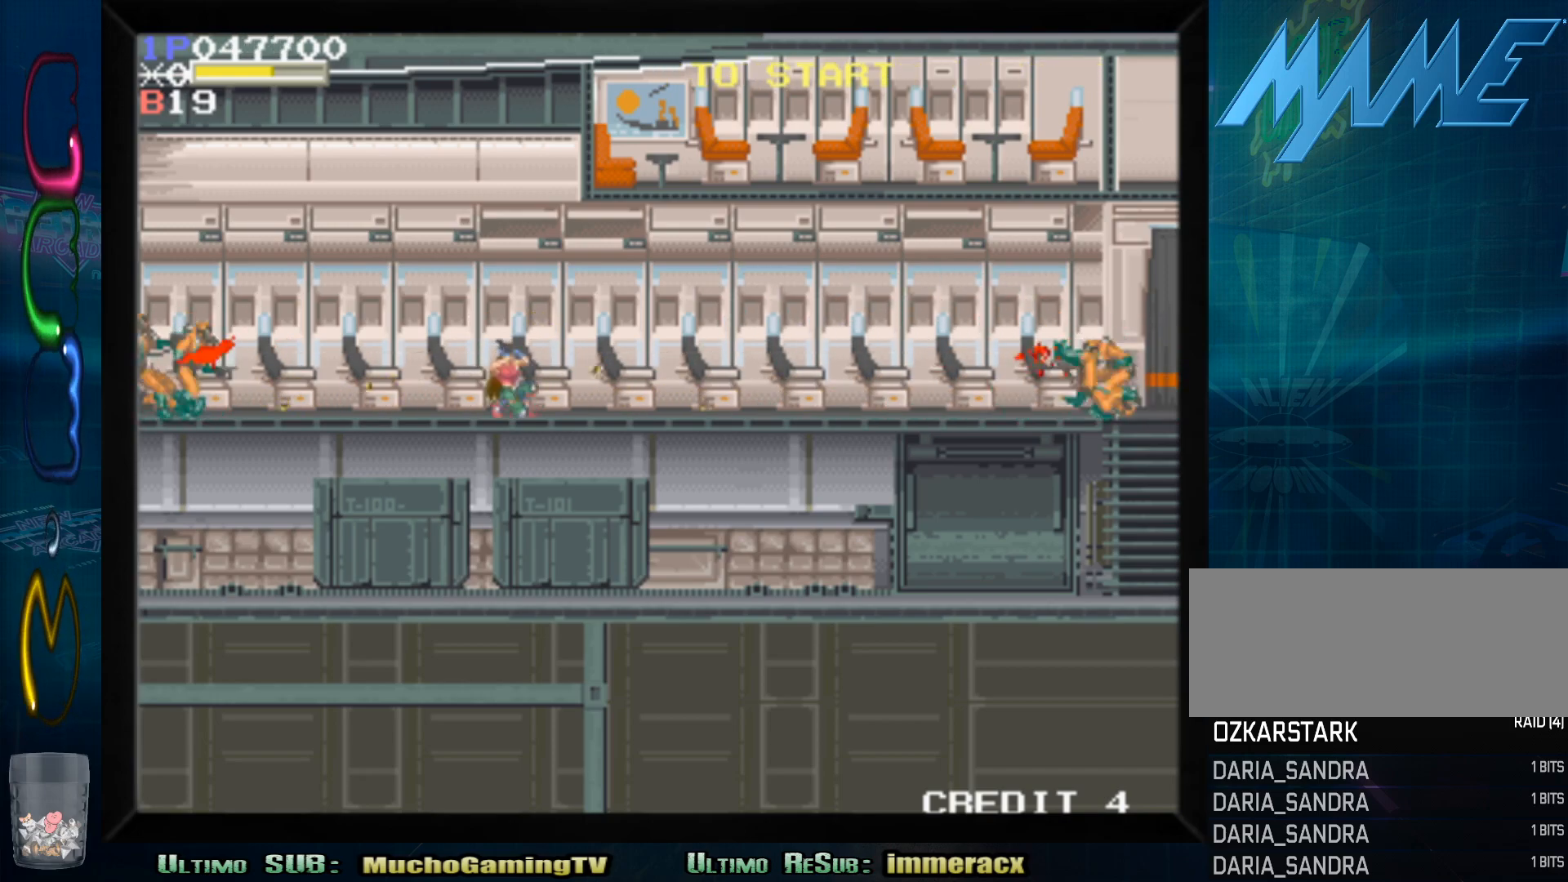
{"dt_ms": 500, "buttons": [], "left_stick": "down-left"}
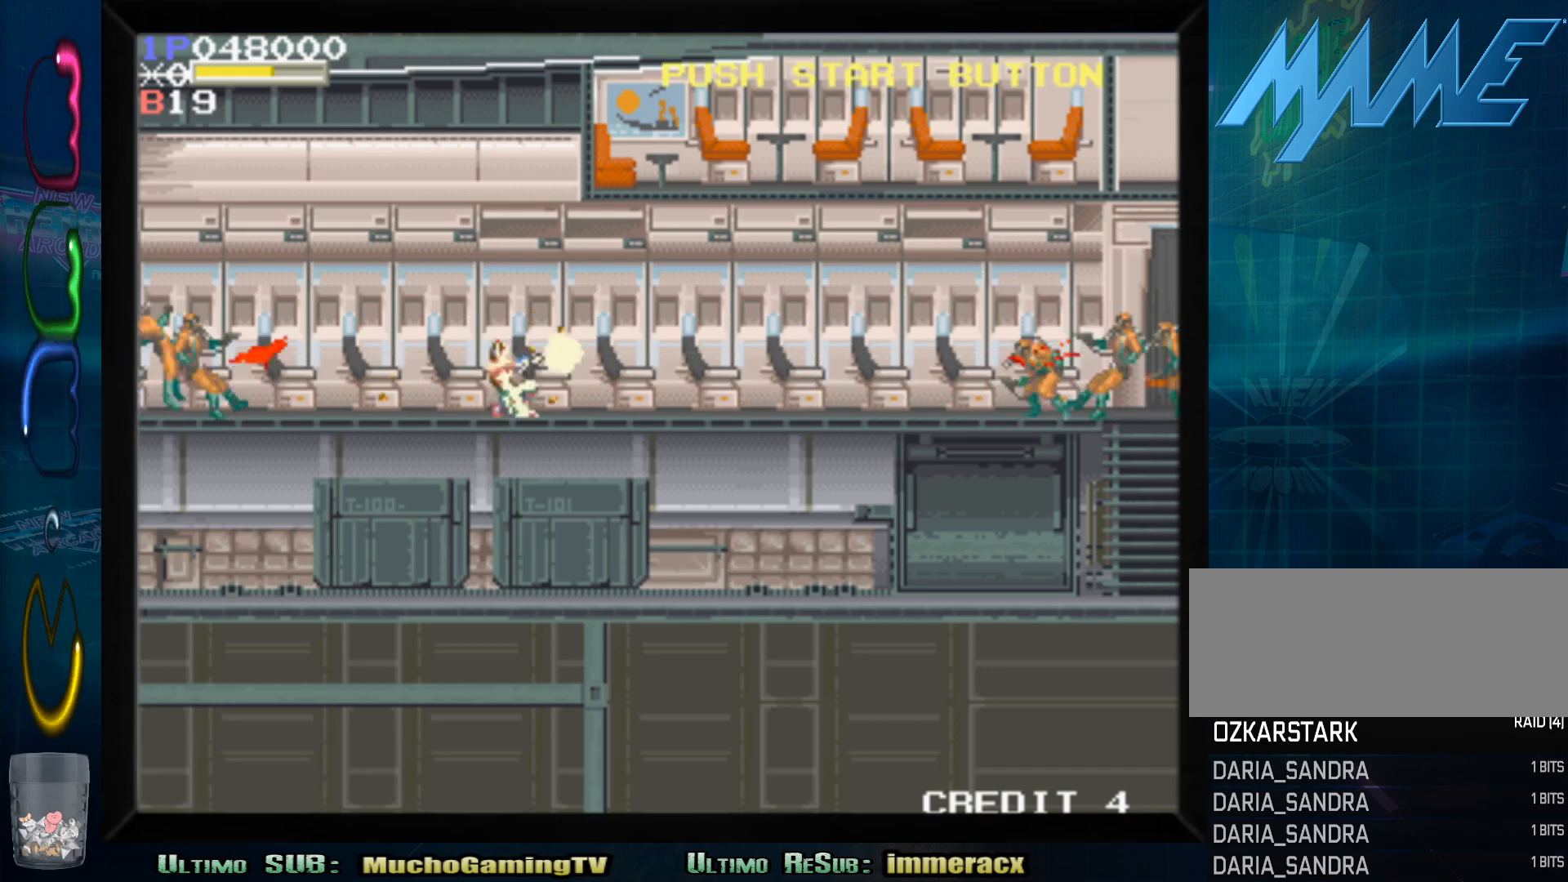
{"dt_ms": 500, "buttons": [], "left_stick": "down-right", "events": [[100, "SQUARE", "down"], [183, "SQUARE", "up"], [283, "SQUARE", "down"], [300, "left_stick", "down-right"], [333, "SQUARE", "up"], [450, "SQUARE", "down"], [500, "SQUARE", "up"]]}
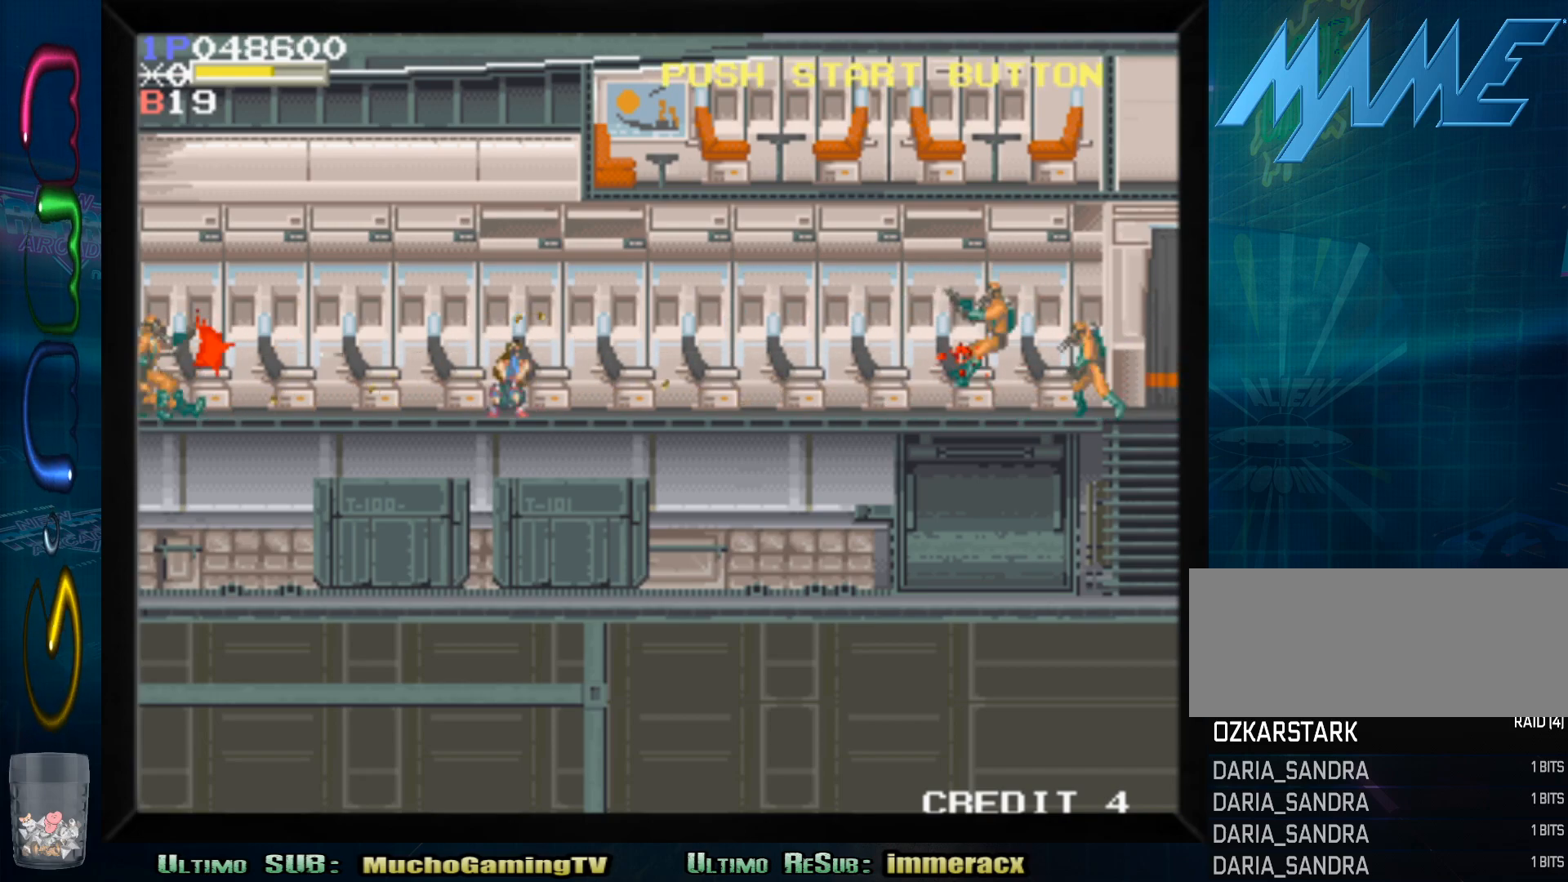
{"dt_ms": 500, "buttons": [], "left_stick": "down-right", "events": [[100, "SQUARE", "down"], [100, "left_stick", "down-left"], [183, "SQUARE", "up"], [267, "SQUARE", "down"], [333, "SQUARE", "up"], [383, "left_stick", "down-right"], [433, "SQUARE", "down"], [500, "SQUARE", "up"]]}
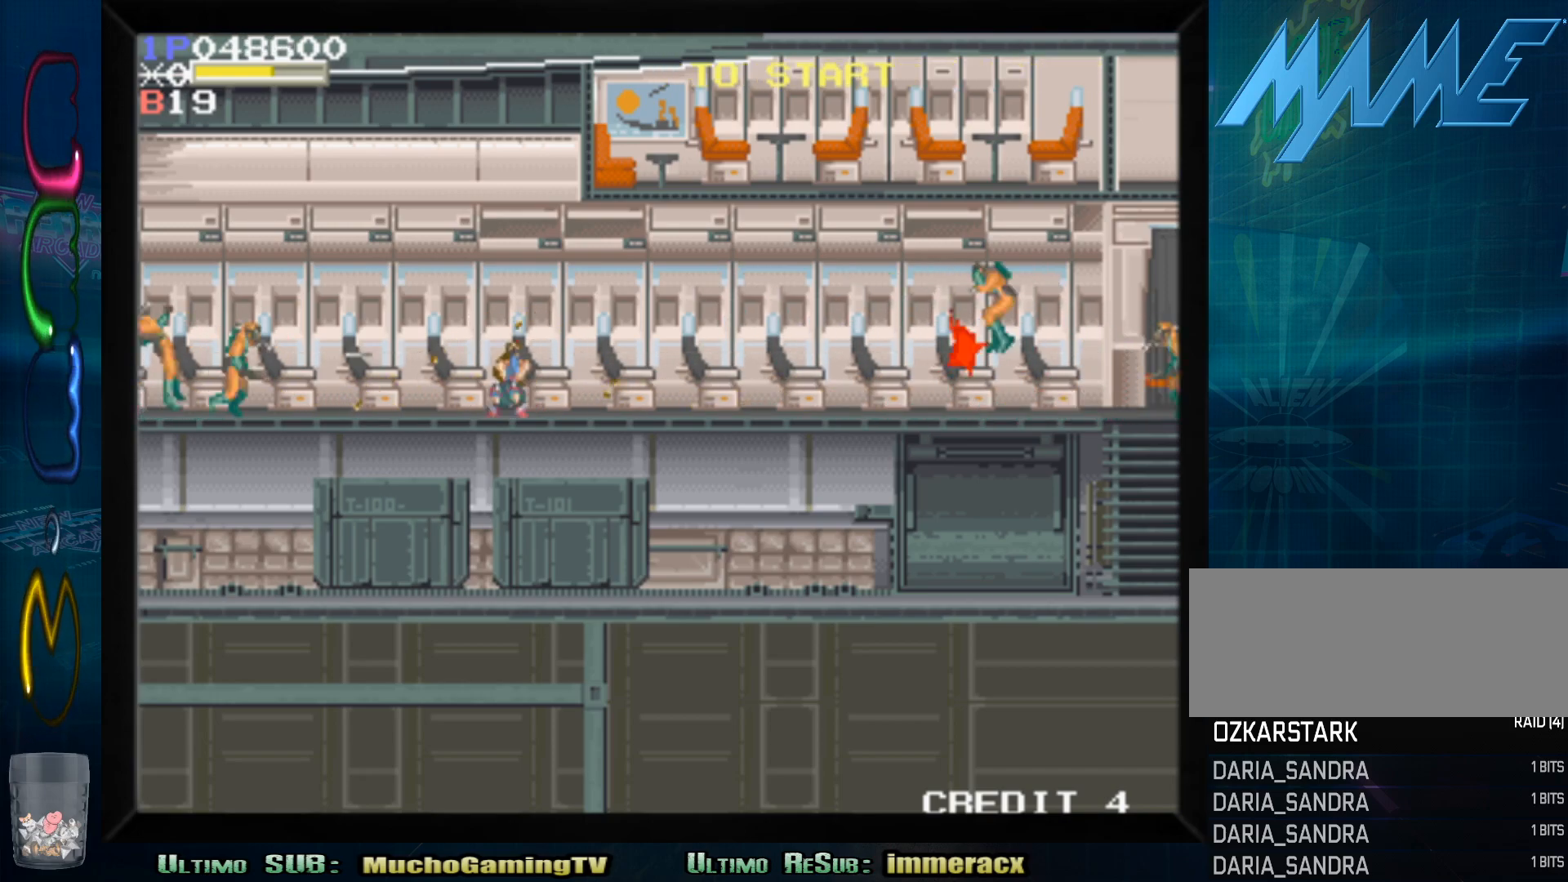
{"dt_ms": 500, "buttons": [], "left_stick": "down-right", "events": [[100, "SQUARE", "down"], [100, "left_stick", "down-left"], [183, "SQUARE", "up"], [267, "SQUARE", "down"], [350, "SQUARE", "up"], [383, "left_stick", "down-right"], [450, "SQUARE", "down"], [500, "SQUARE", "up"]]}
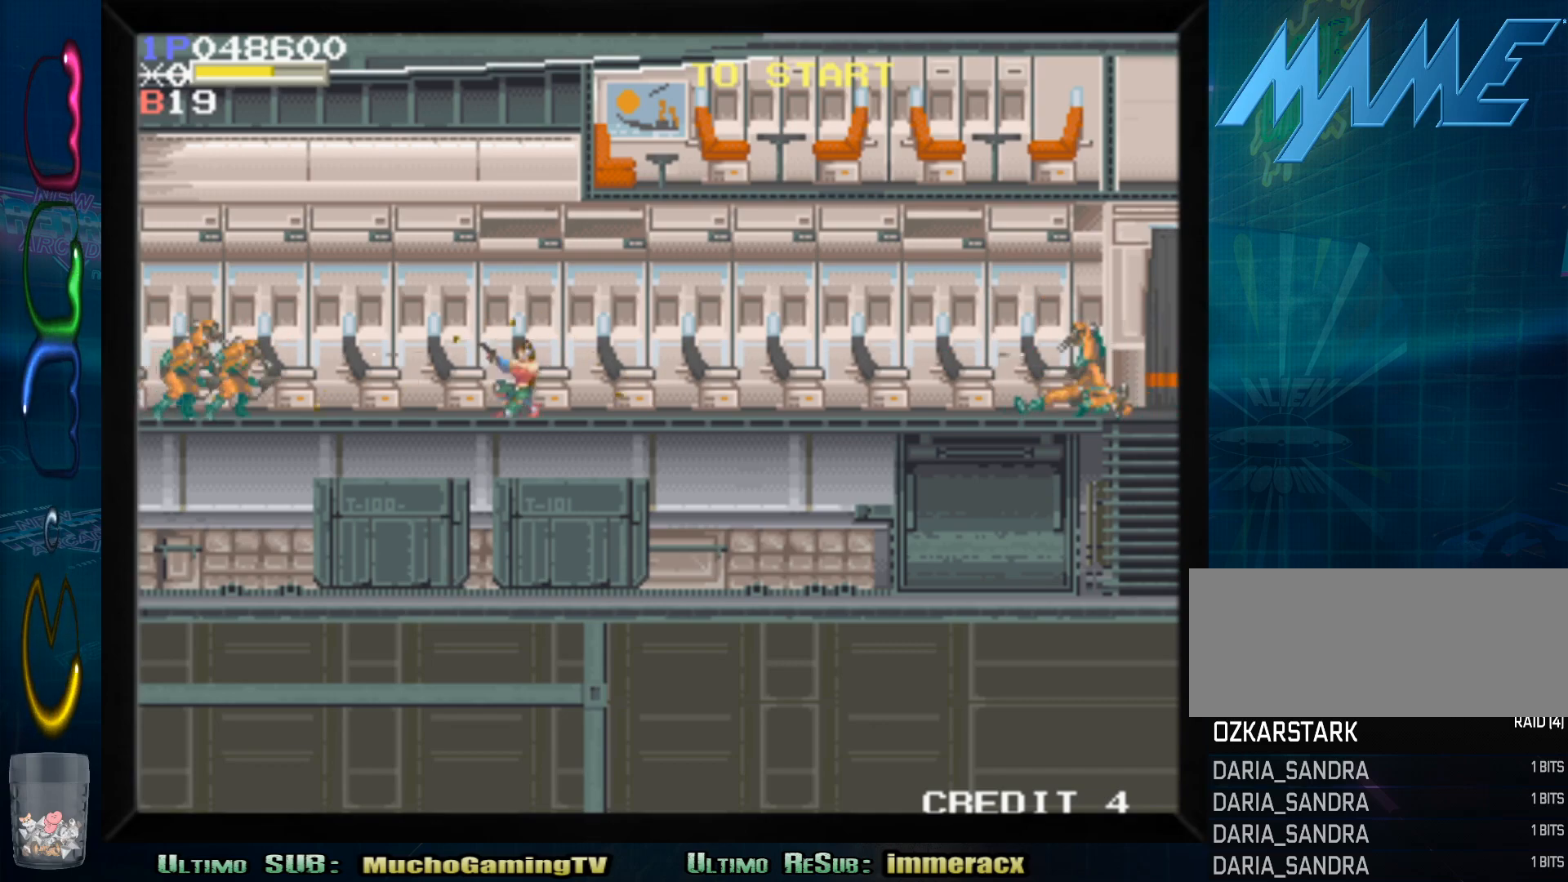
{"dt_ms": 500, "buttons": ["SQUARE"], "left_stick": "down-right", "events": [[117, "SQUARE", "down"], [167, "left_stick", "down-left"], [200, "SQUARE", "up"], [283, "SQUARE", "down"], [383, "SQUARE", "up"], [433, "left_stick", "down-right"], [467, "SQUARE", "down"]]}
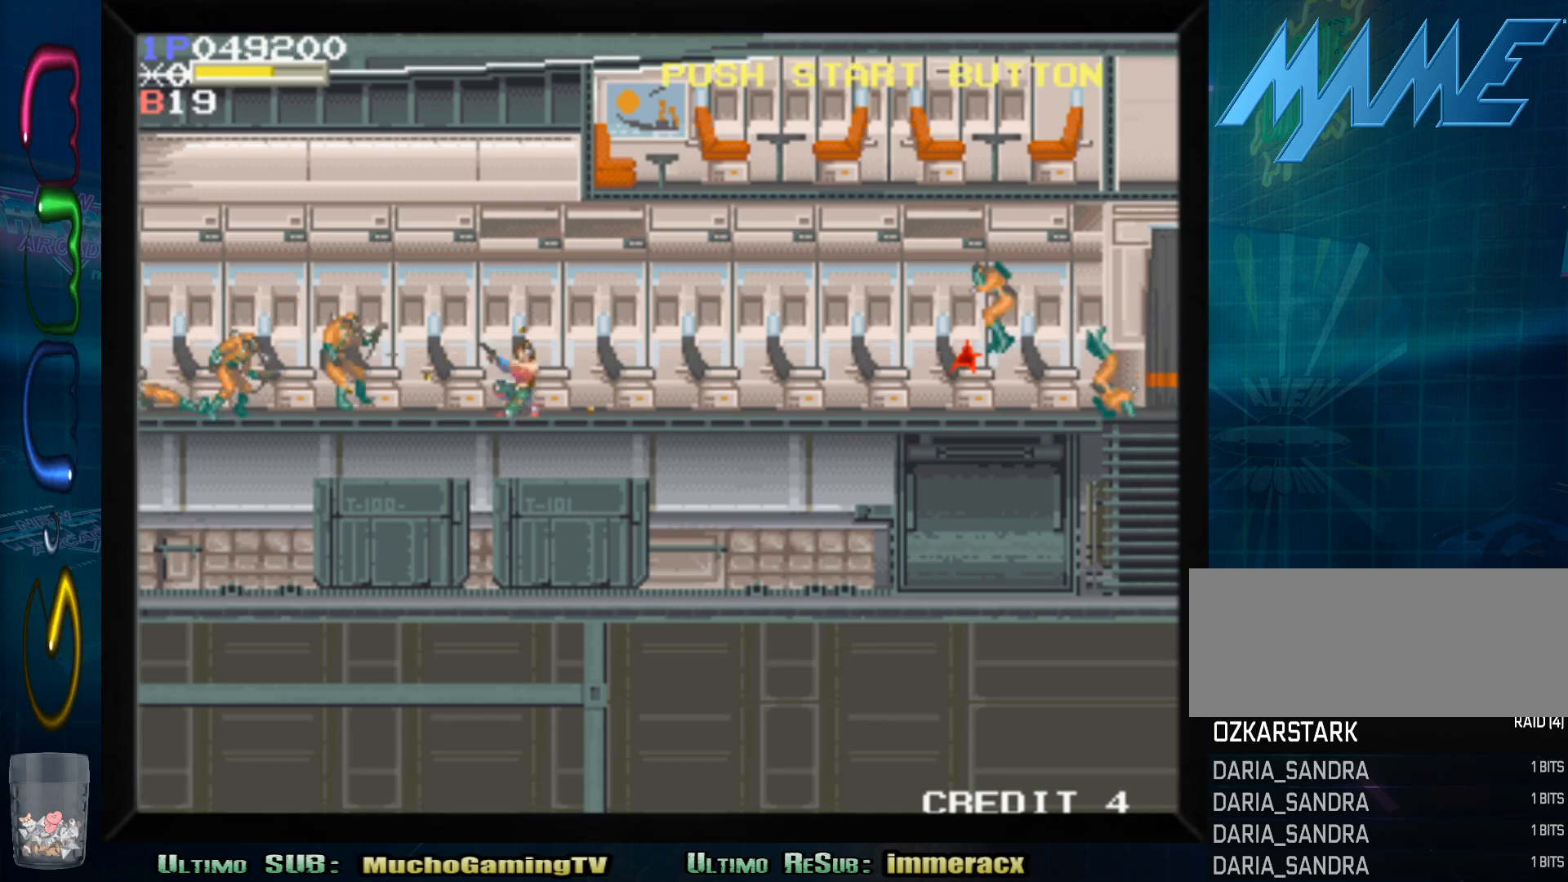
{"dt_ms": 500, "buttons": ["SQUARE"], "left_stick": "down-left", "events": [[50, "SQUARE", "up"], [117, "SQUARE", "down"], [133, "left_stick", "down-left"], [200, "SQUARE", "up"], [283, "SQUARE", "down"], [400, "SQUARE", "up"], [467, "SQUARE", "down"]]}
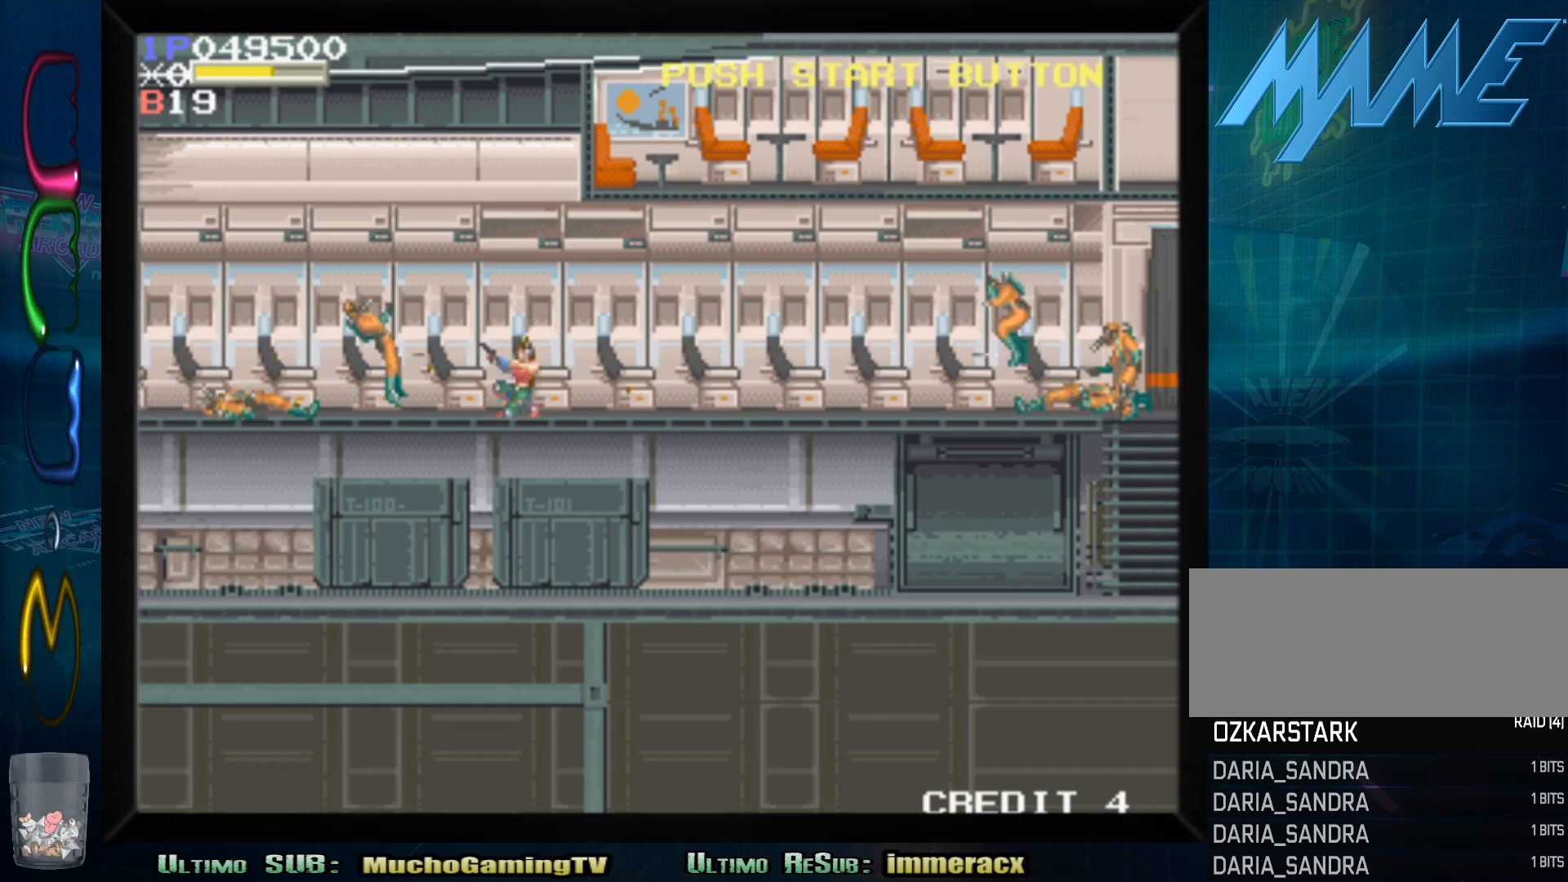
{"dt_ms": 500, "buttons": ["SQUARE"], "left_stick": "down-right", "events": [[67, "SQUARE", "up"], [150, "SQUARE", "down"], [200, "SQUARE", "up"], [300, "SQUARE", "down"], [367, "left_stick", "down-right"], [383, "SQUARE", "up"], [467, "SQUARE", "down"]]}